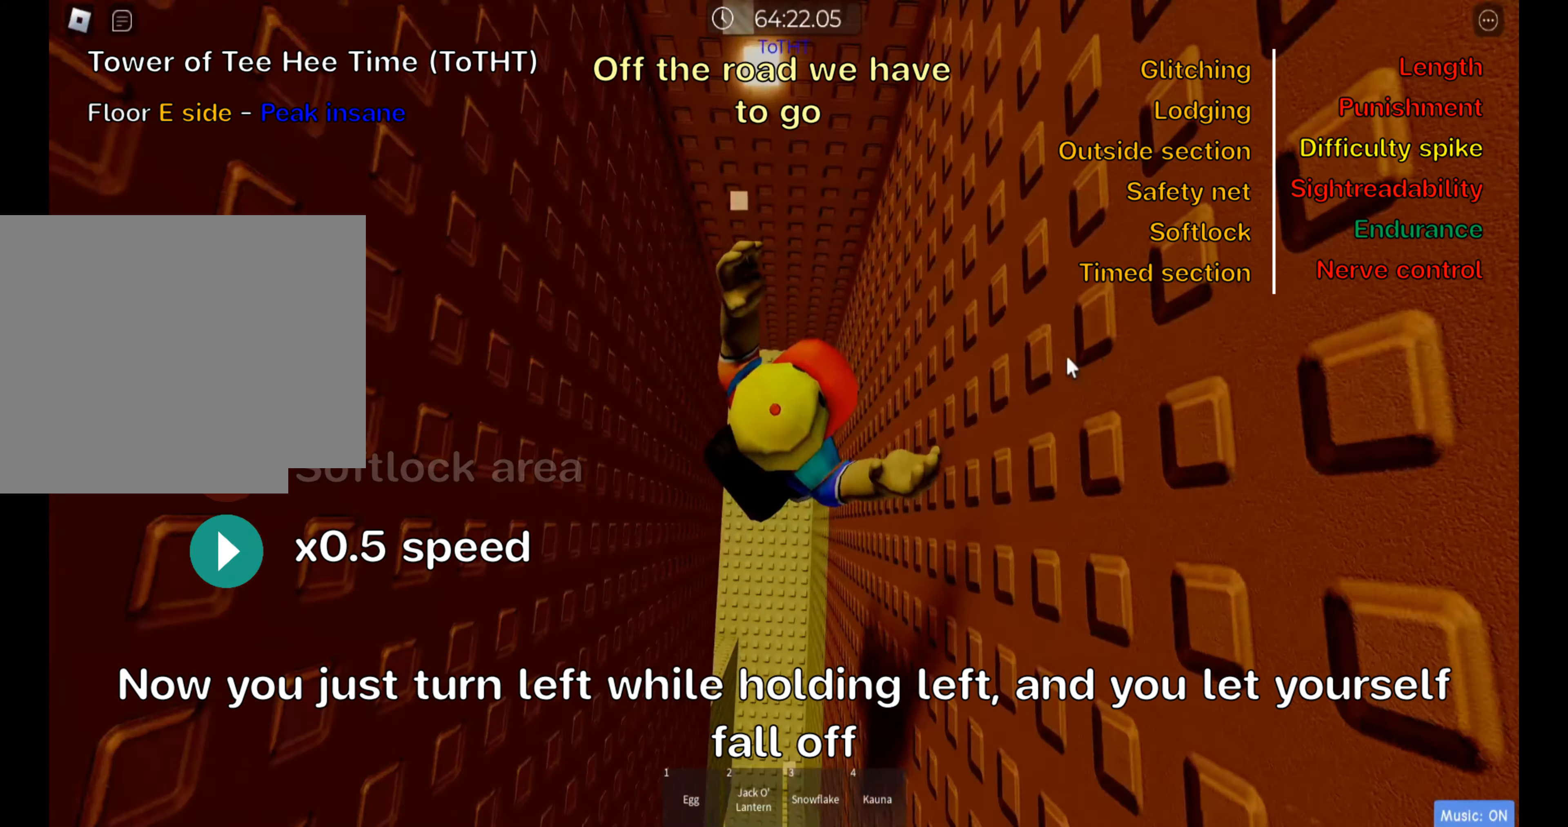
Gameplay with keyboard; each line is a JSON object with the keys held at the frame after it. "events" lists presses ("down") and releases ("up") of ".", "a", "comma", "ctrl", "d", "e", "f", "s", "shift", "space", "tab" and "w" between this image and that frame as [ms after this image, input, new state], when the widget could be followed in between. No other keys are recorded. Mouse input is not recorded.
{"keys": [], "events": []}
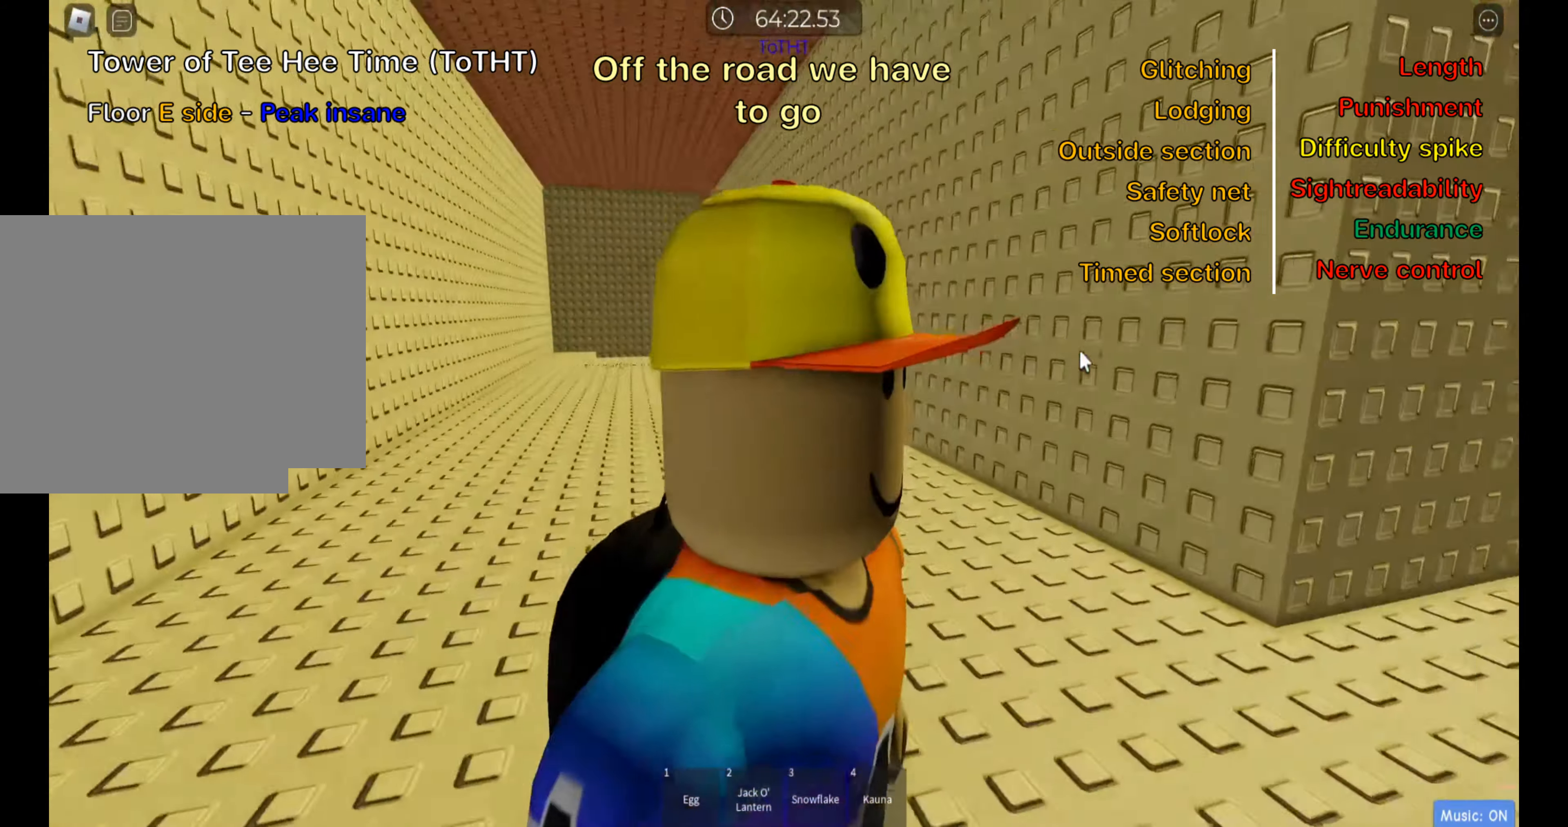
{"keys": ["w"], "events": [[200, "w", "down"]]}
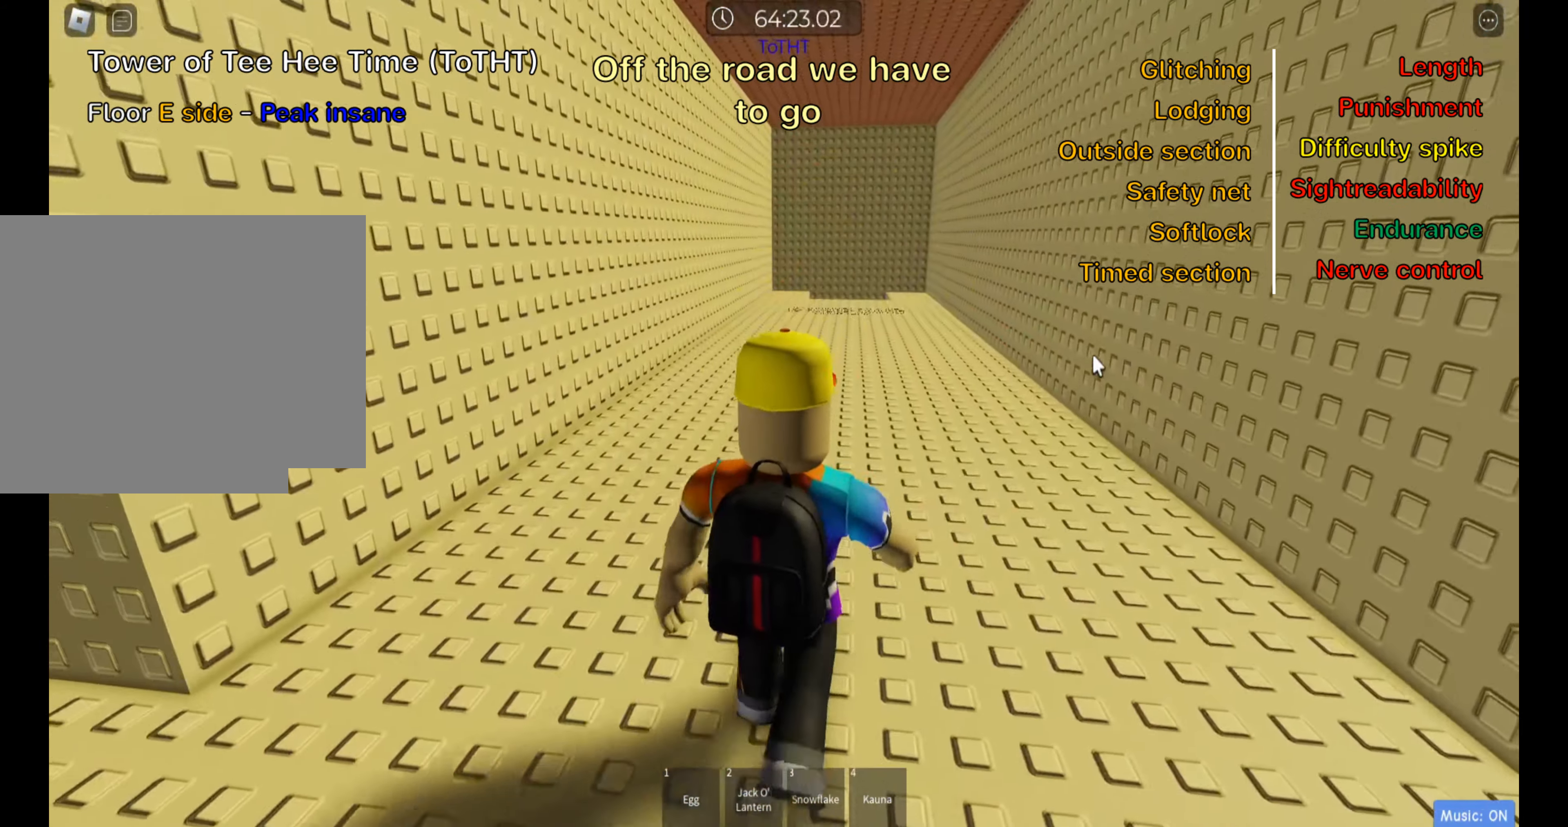
{"keys": ["w"], "events": [[283, "d", "down"], [400, "d", "up"]]}
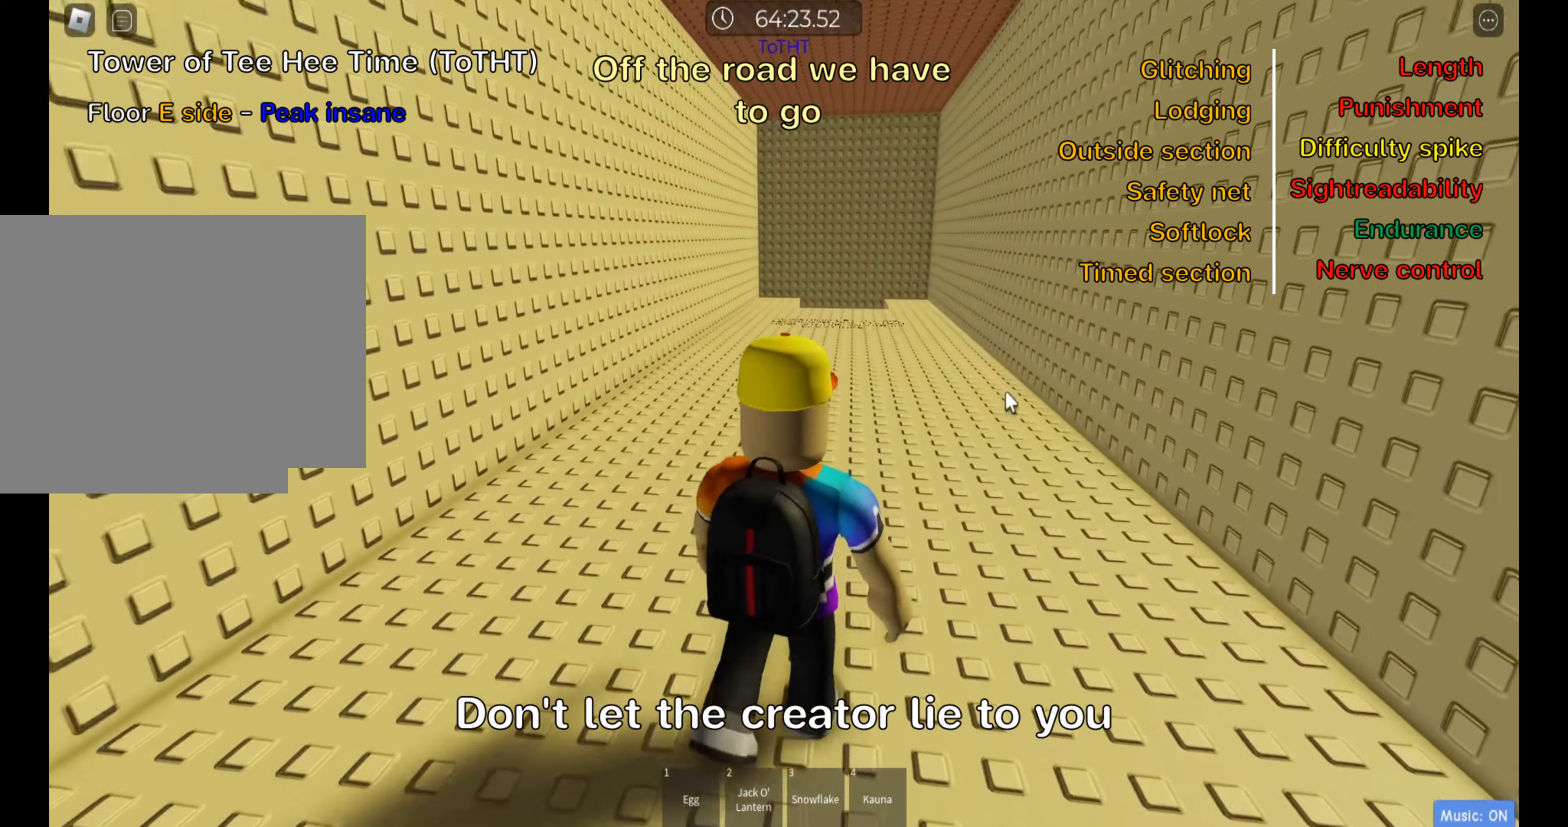
{"keys": ["w"], "events": []}
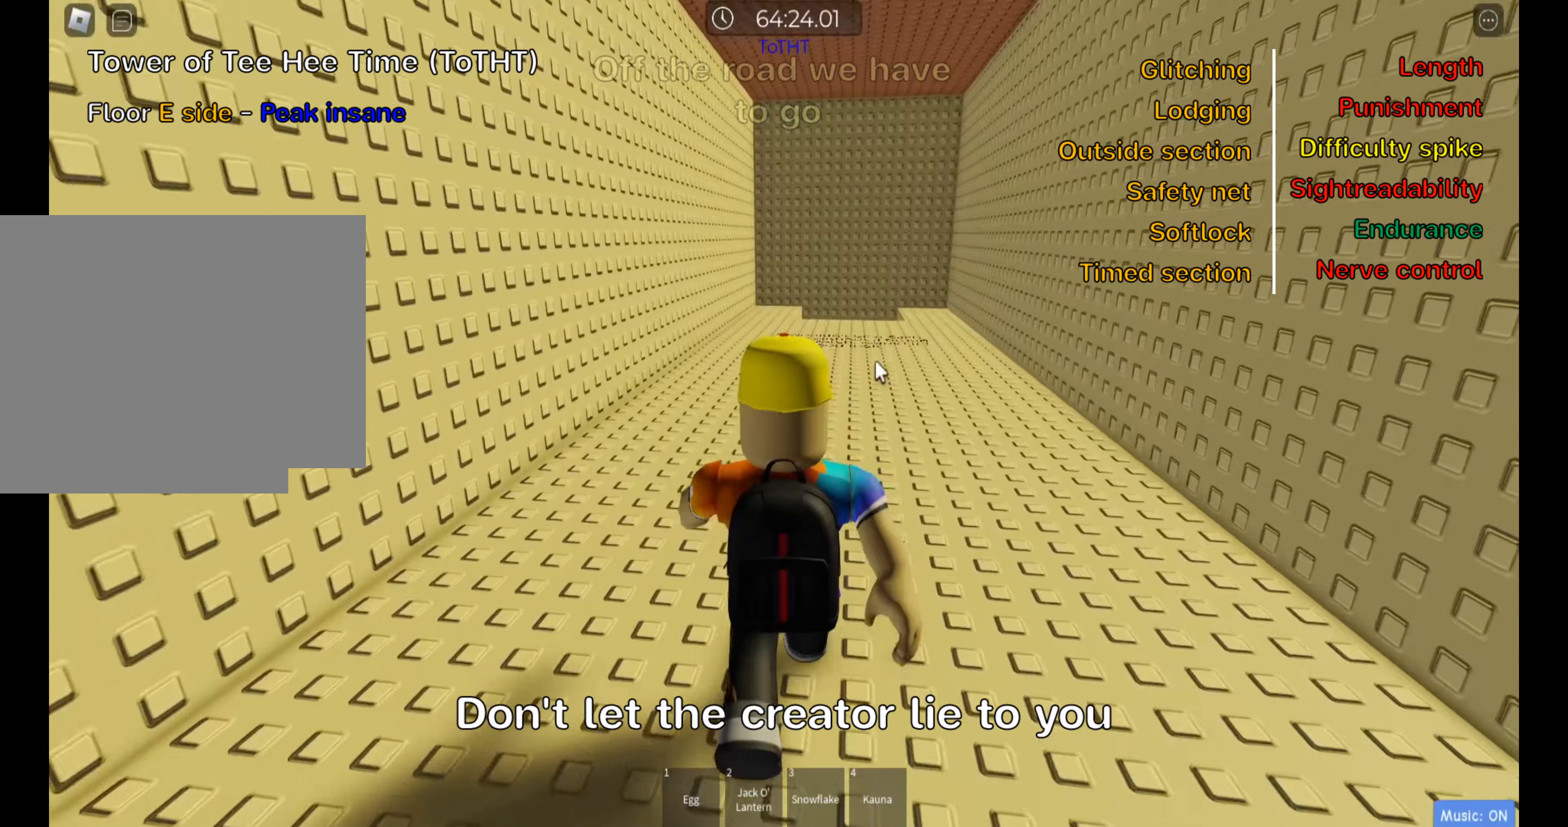
{"keys": ["w"], "events": [[100, "d", "down"], [200, "d", "up"]]}
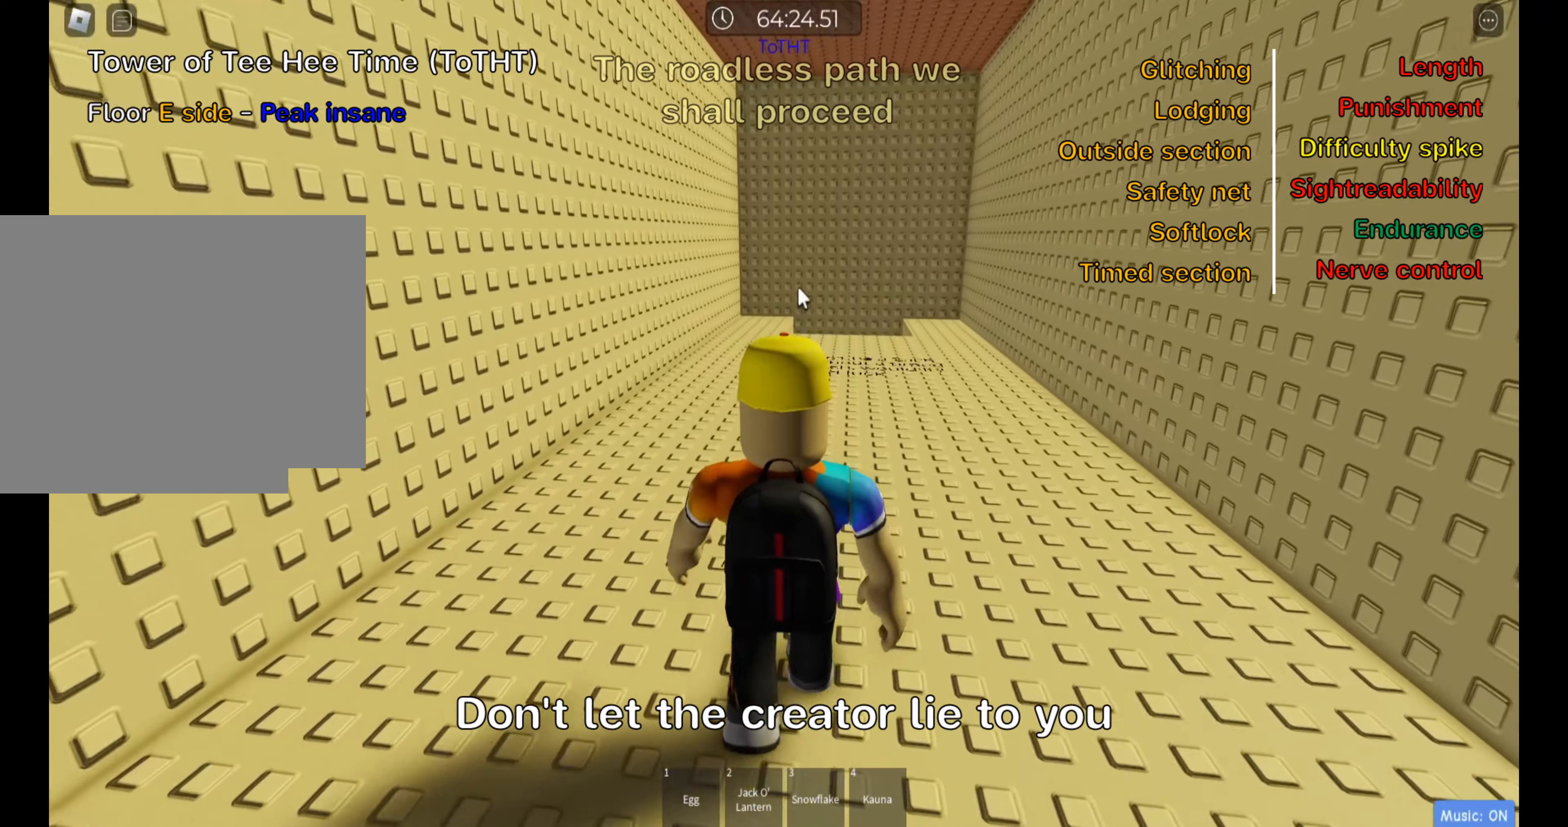
{"keys": ["d", "w"], "events": [[483, "d", "down"]]}
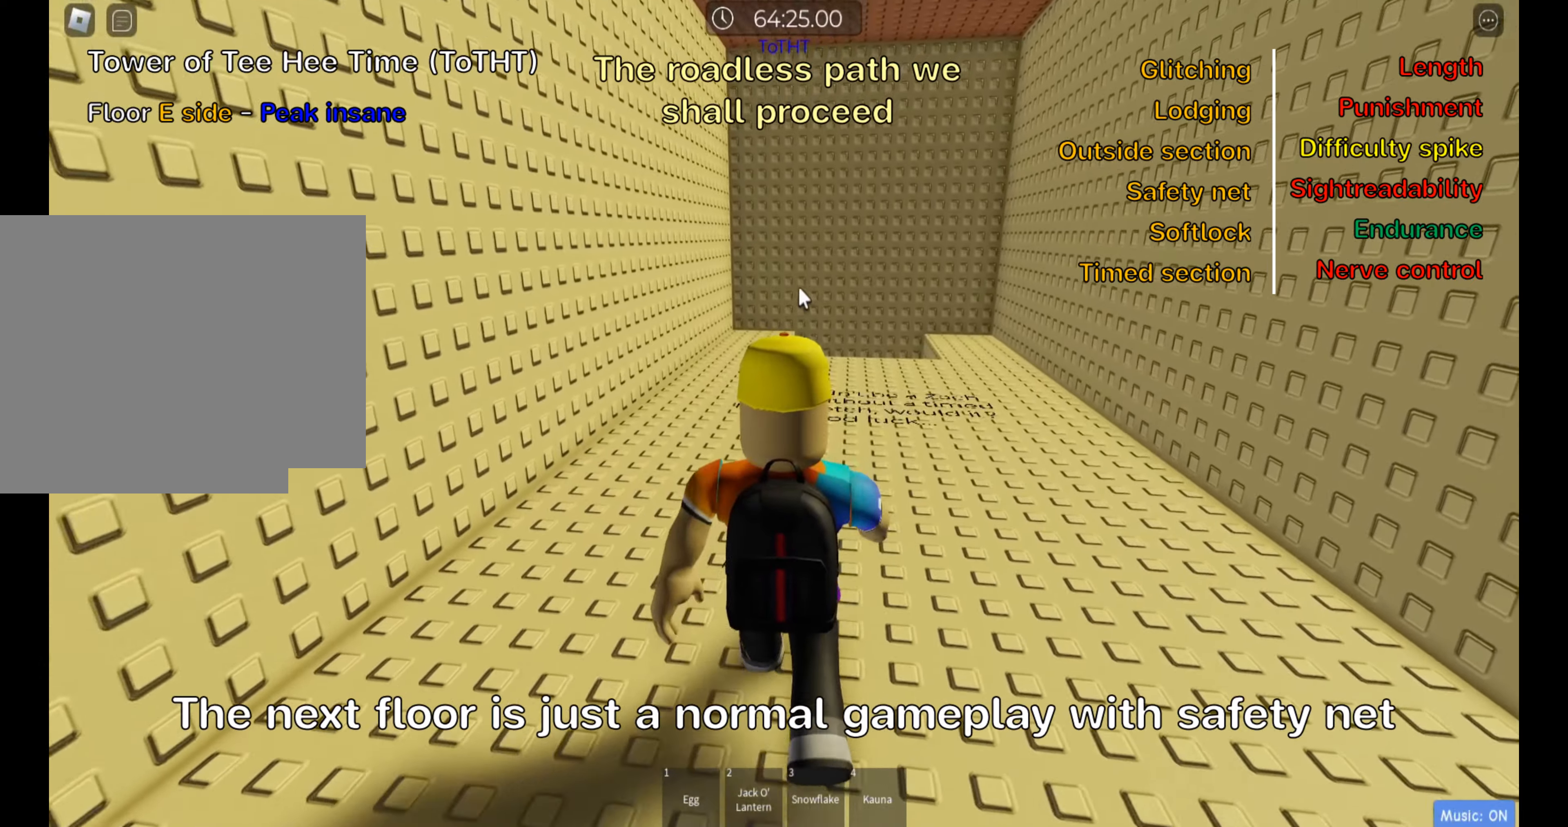
{"keys": ["w"], "events": [[83, "d", "up"]]}
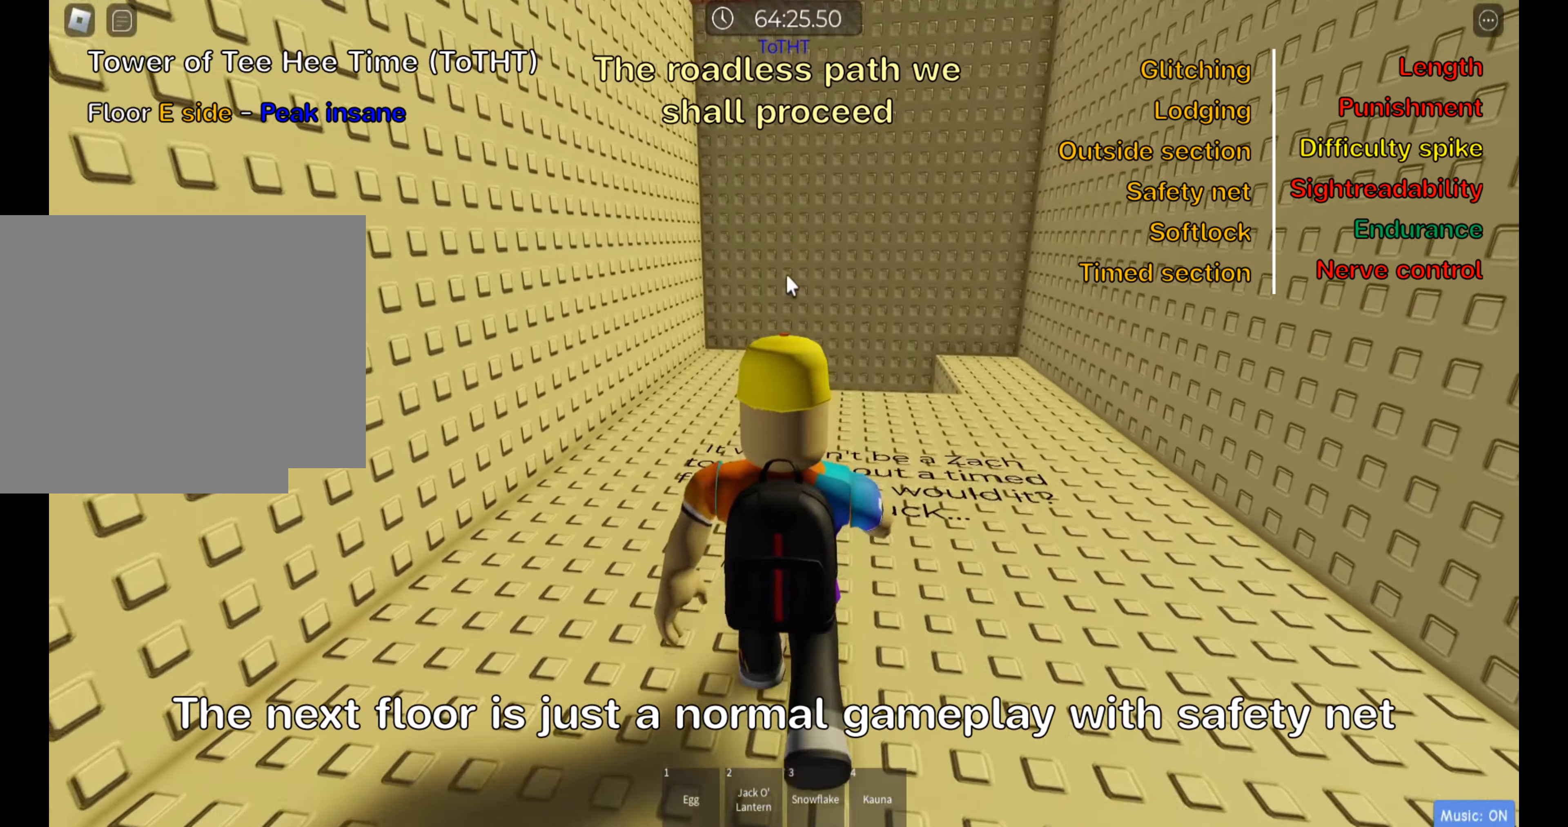
{"keys": ["w"], "events": [[16, "shift", "down"], [150, "shift", "up"]]}
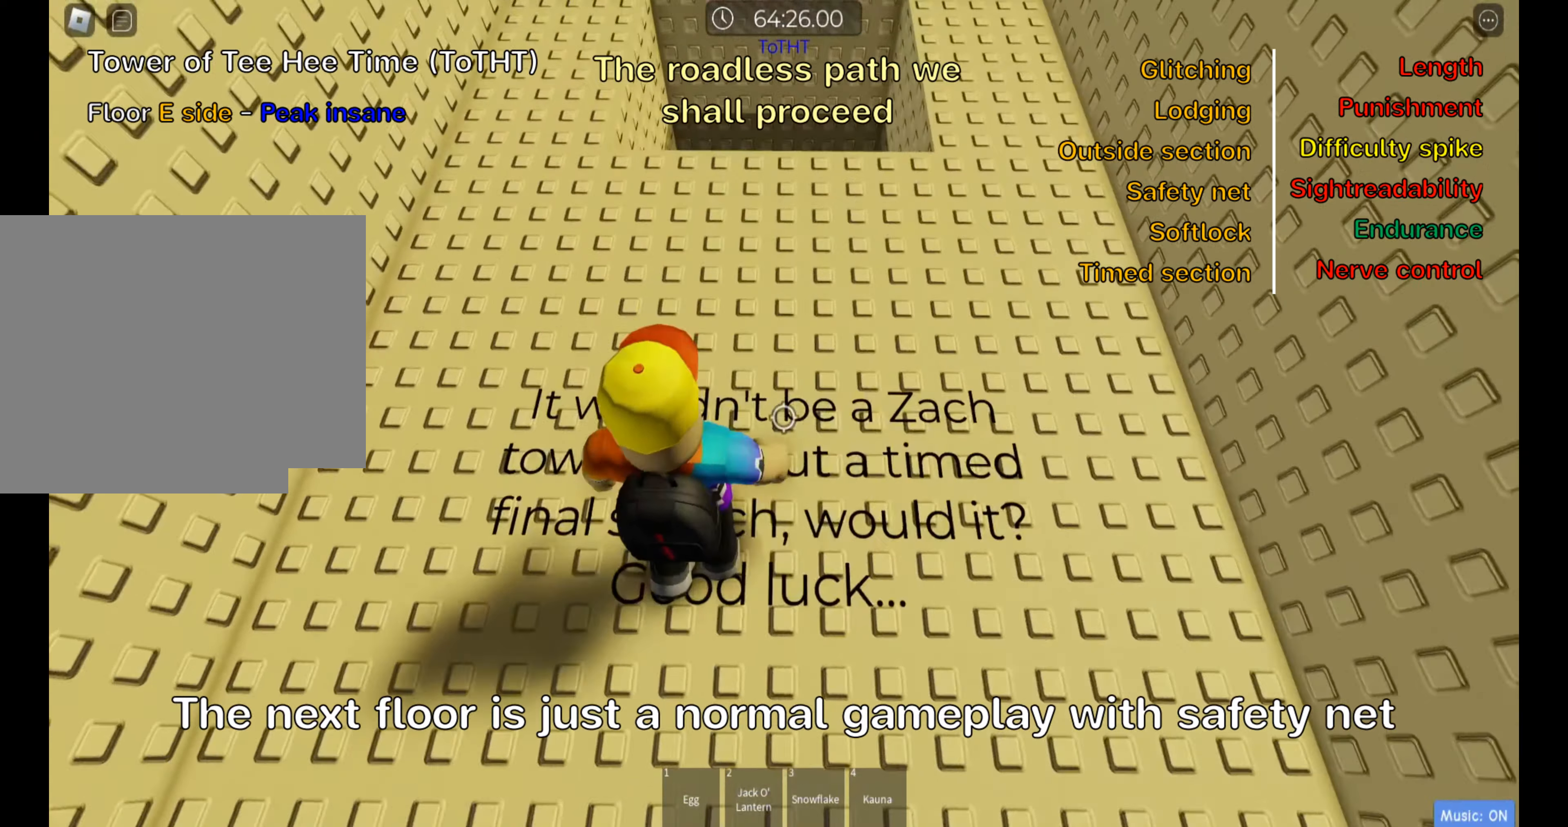
{"keys": ["w"], "events": [[250, "space", "down"], [300, "shift", "down"], [383, "space", "up"], [466, "shift", "up"]]}
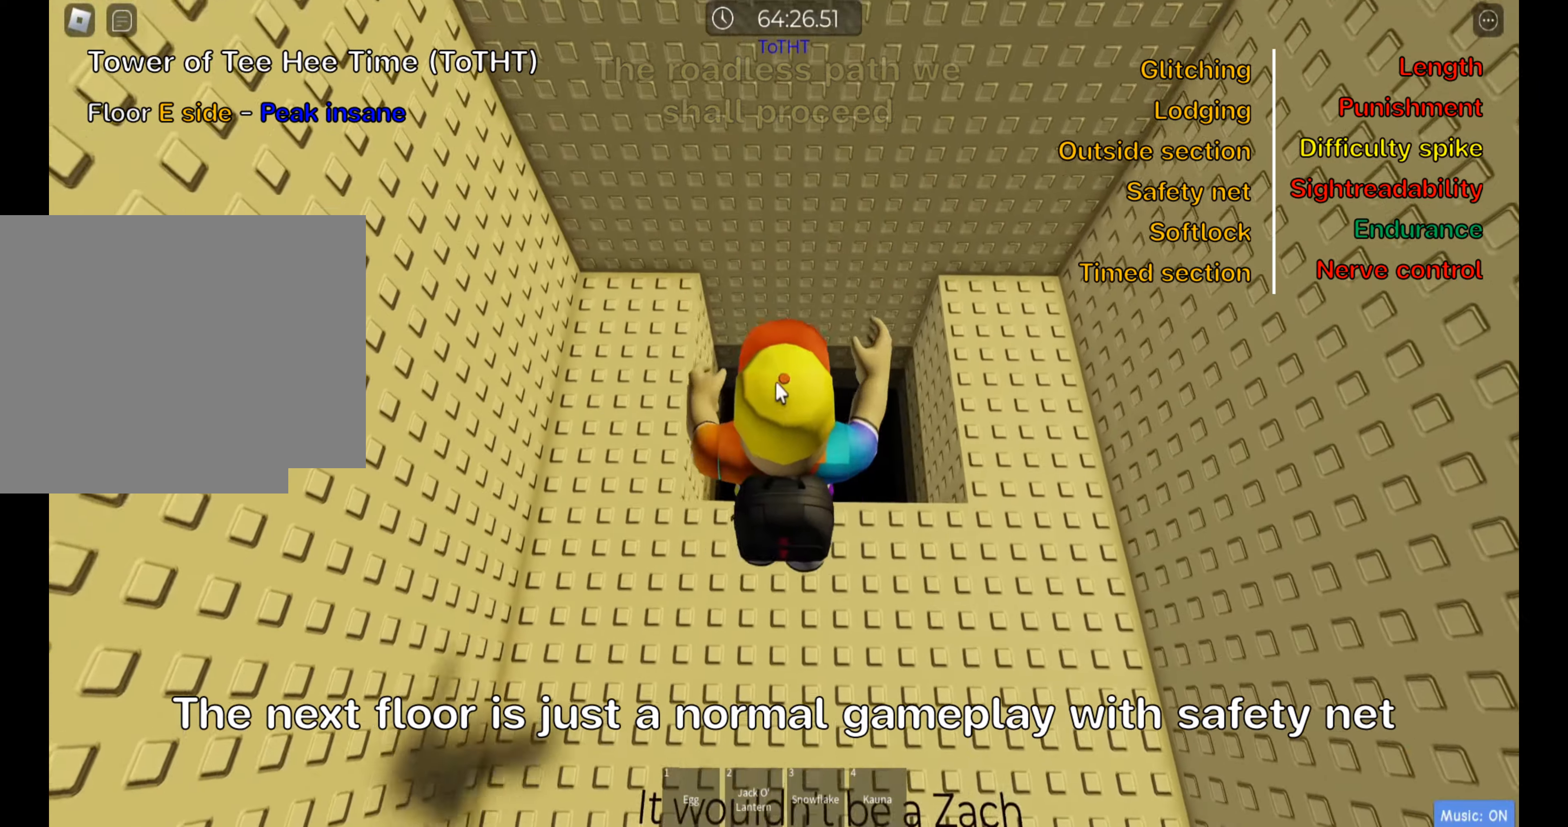
{"keys": [], "events": [[283, "w", "up"]]}
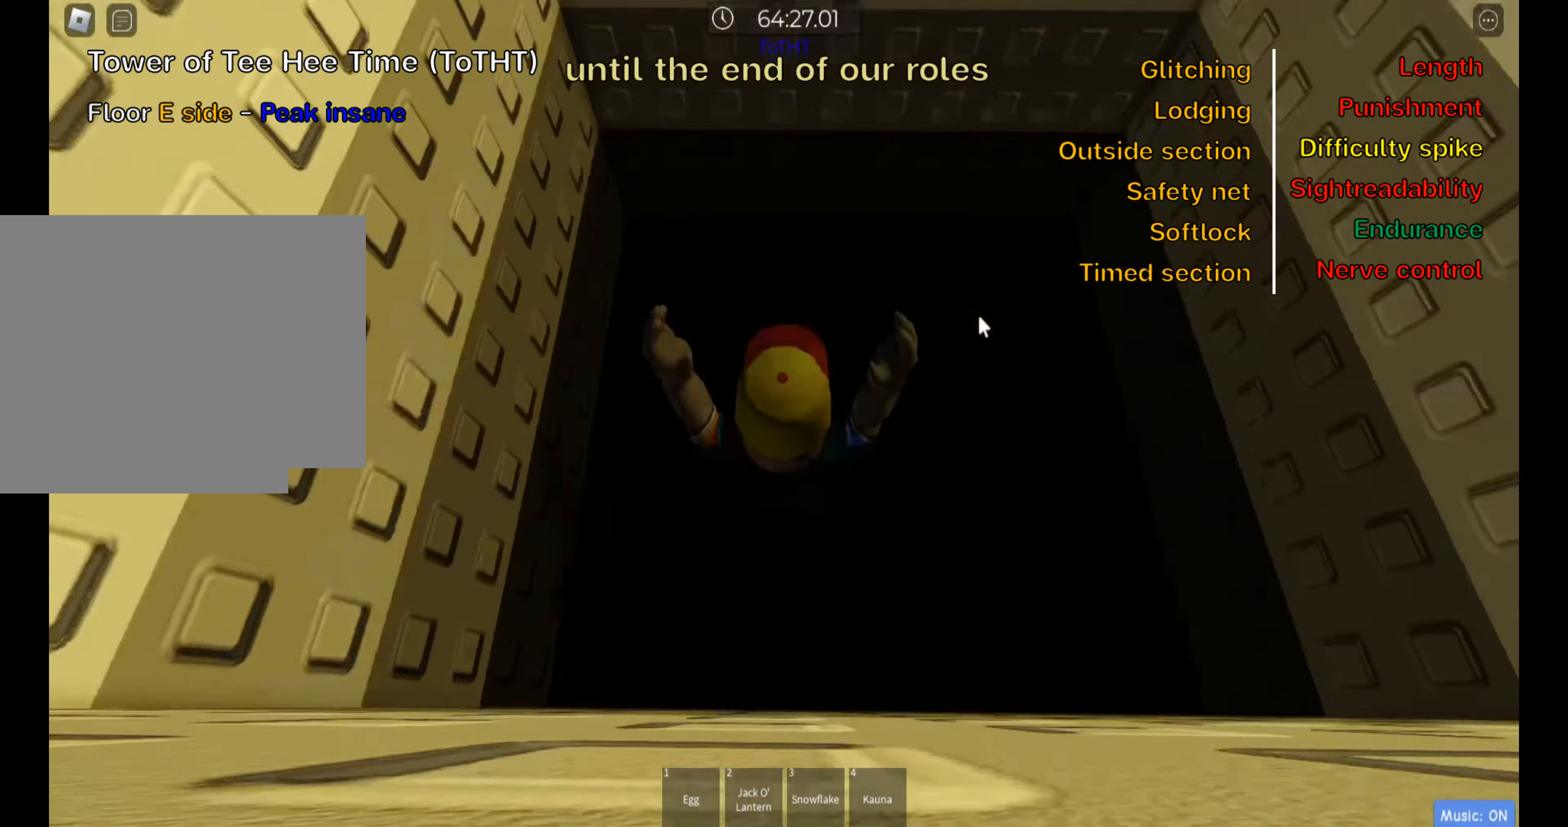
{"keys": [], "events": []}
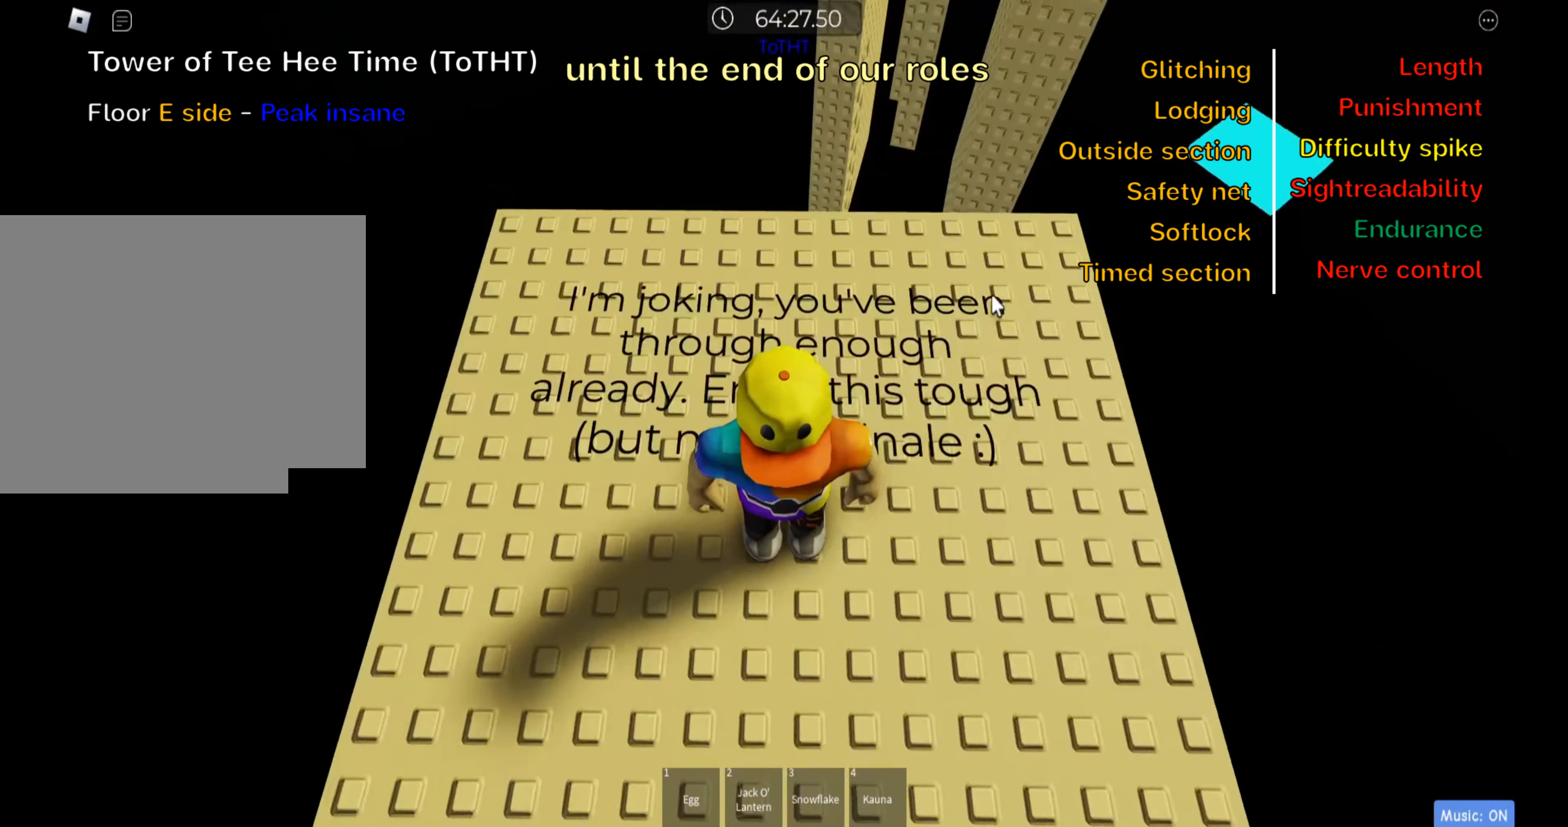
{"keys": ["d", "w"], "events": [[150, "shift", "down"], [233, "shift", "up"], [350, "d", "down"], [483, "w", "down"]]}
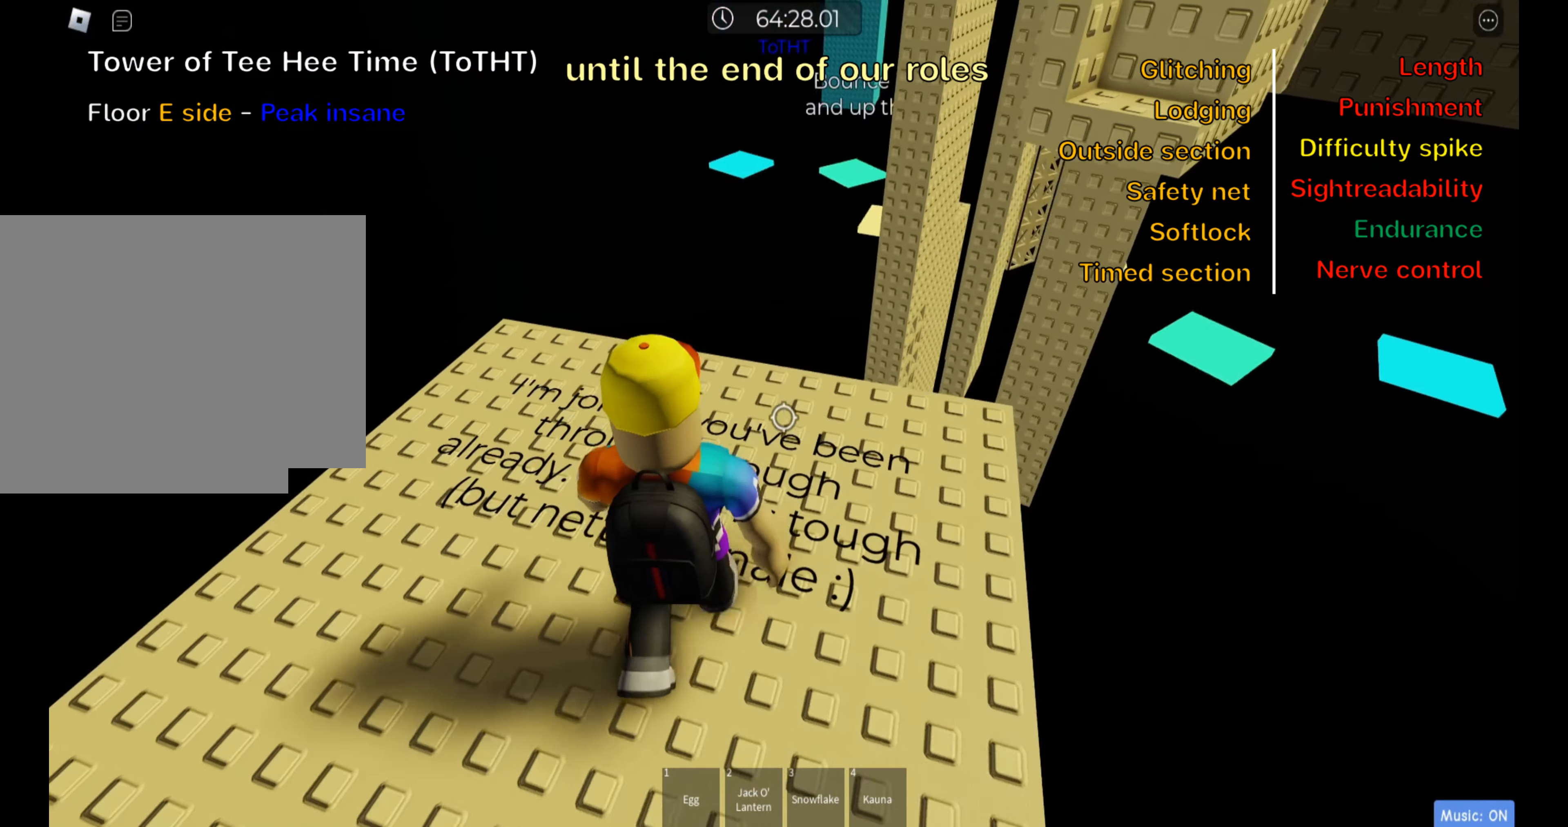
{"keys": ["d"], "events": [[283, "w", "up"], [367, "d", "up"], [467, "d", "down"]]}
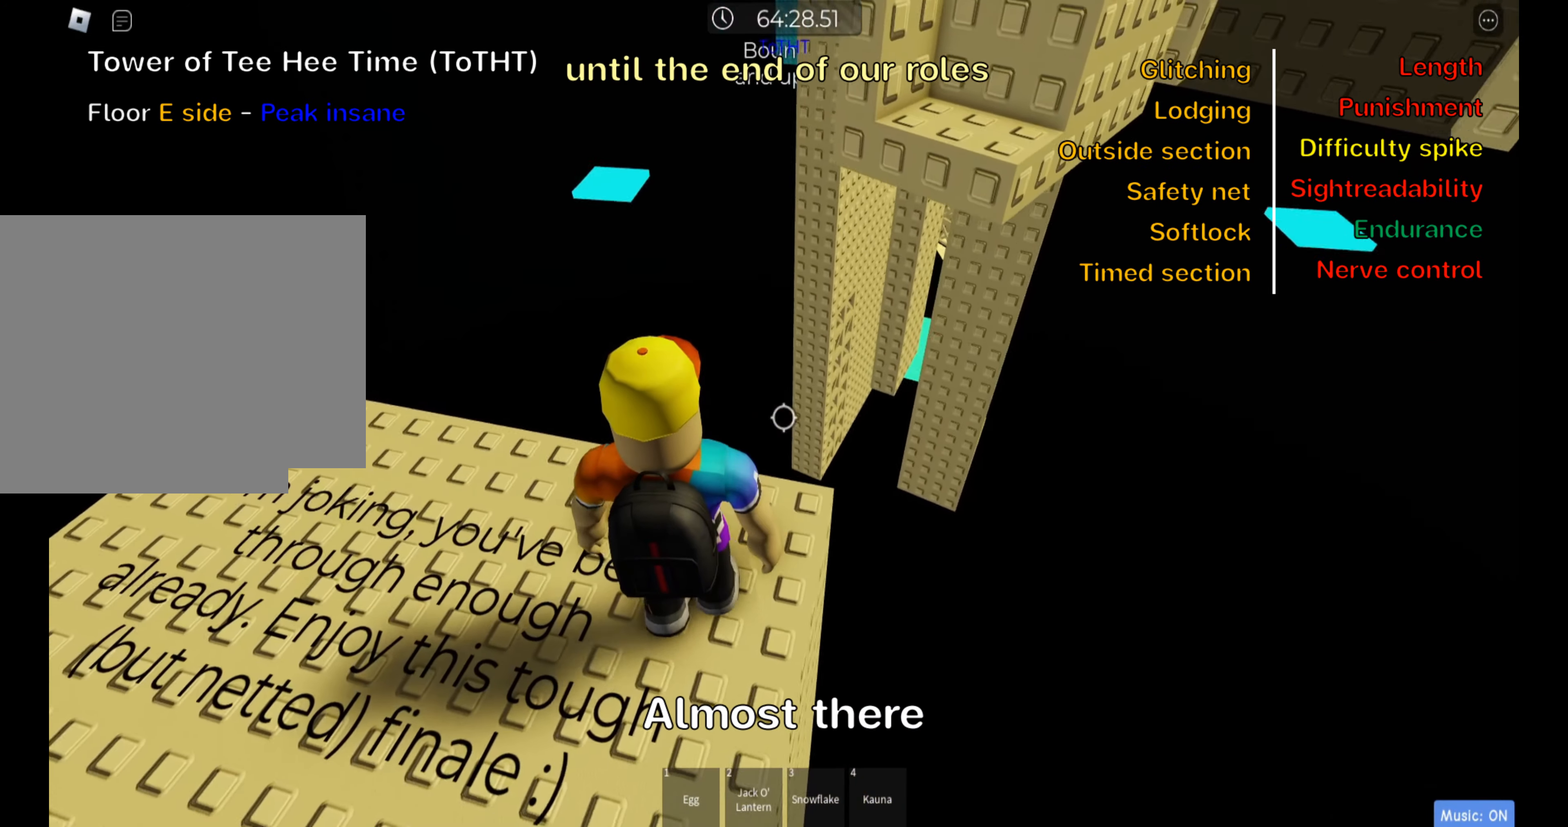
{"keys": ["w"], "events": [[83, "w", "down"], [100, "space", "down"], [167, "d", "up"], [233, "space", "up"], [317, "f", "down"], [383, "f", "up"]]}
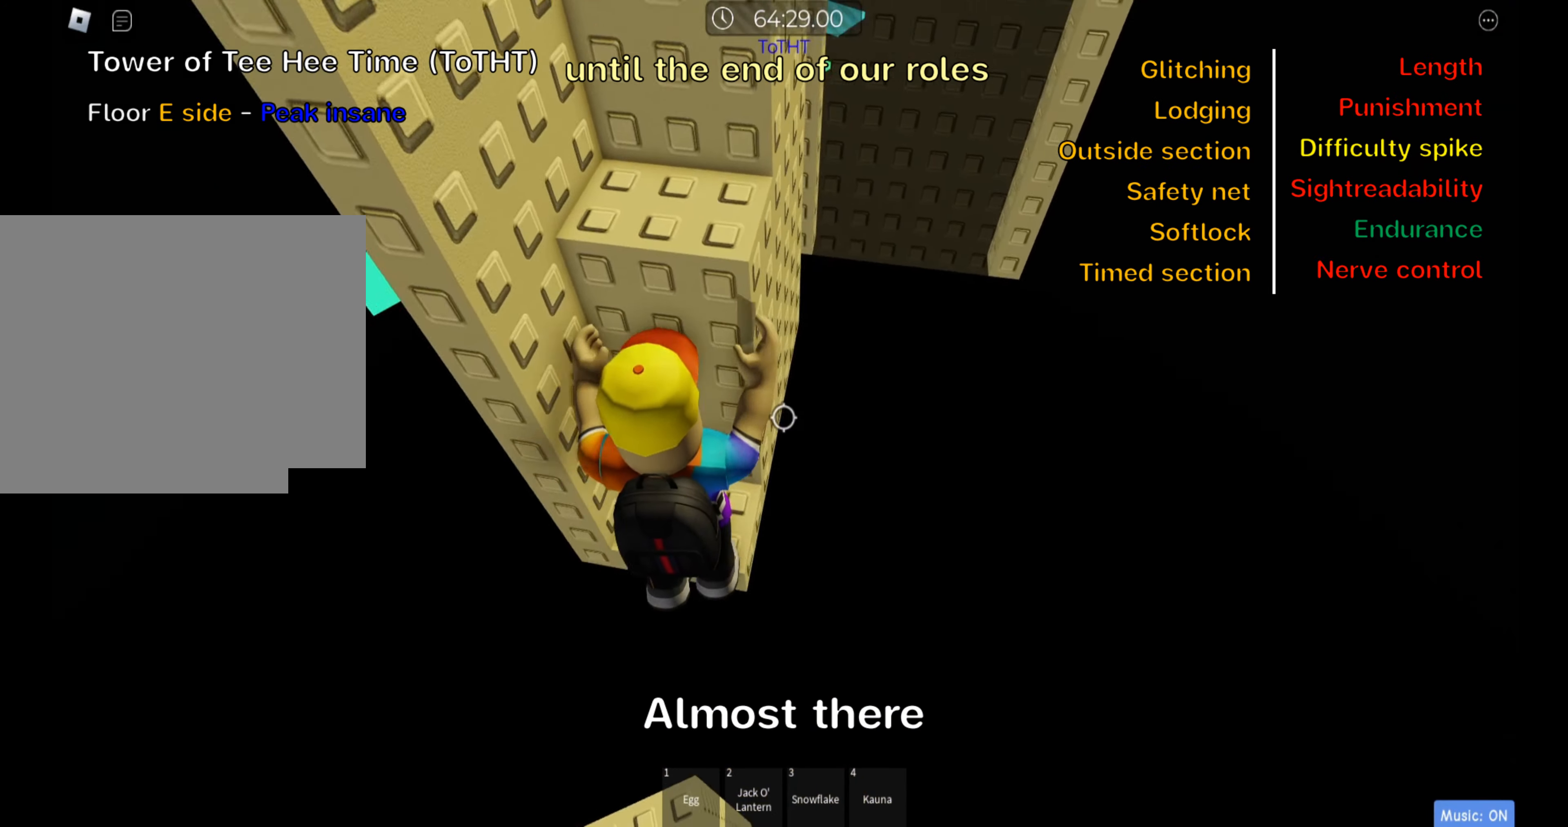
{"keys": ["w"], "events": [[83, "w", "up"], [233, "space", "down"], [383, "w", "down"], [400, "space", "up"]]}
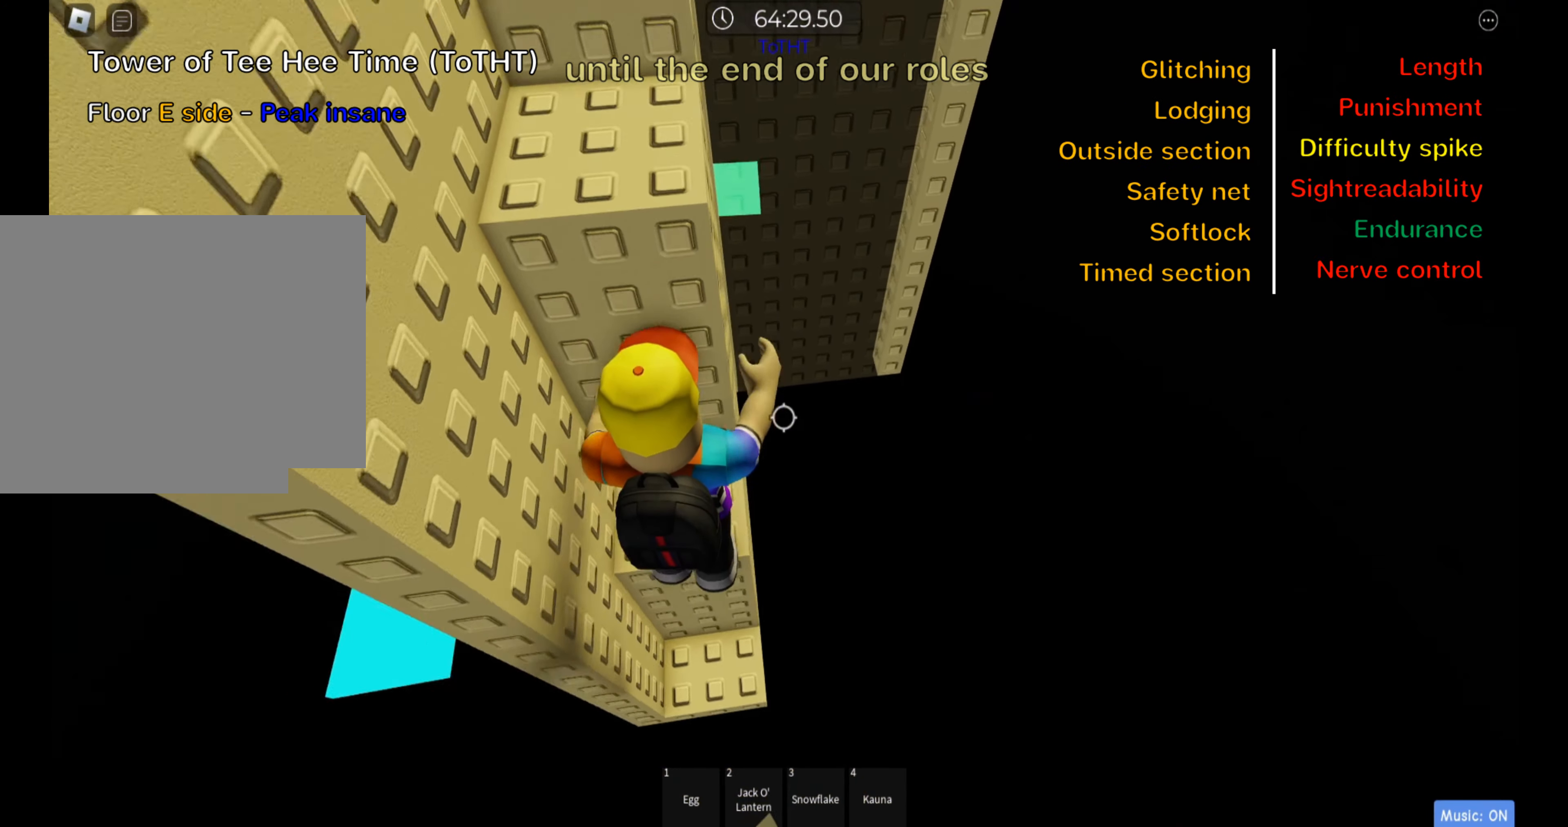
{"keys": ["space"], "events": [[17, "w", "up"], [217, "w", "down"], [300, "w", "up"], [417, "space", "down"]]}
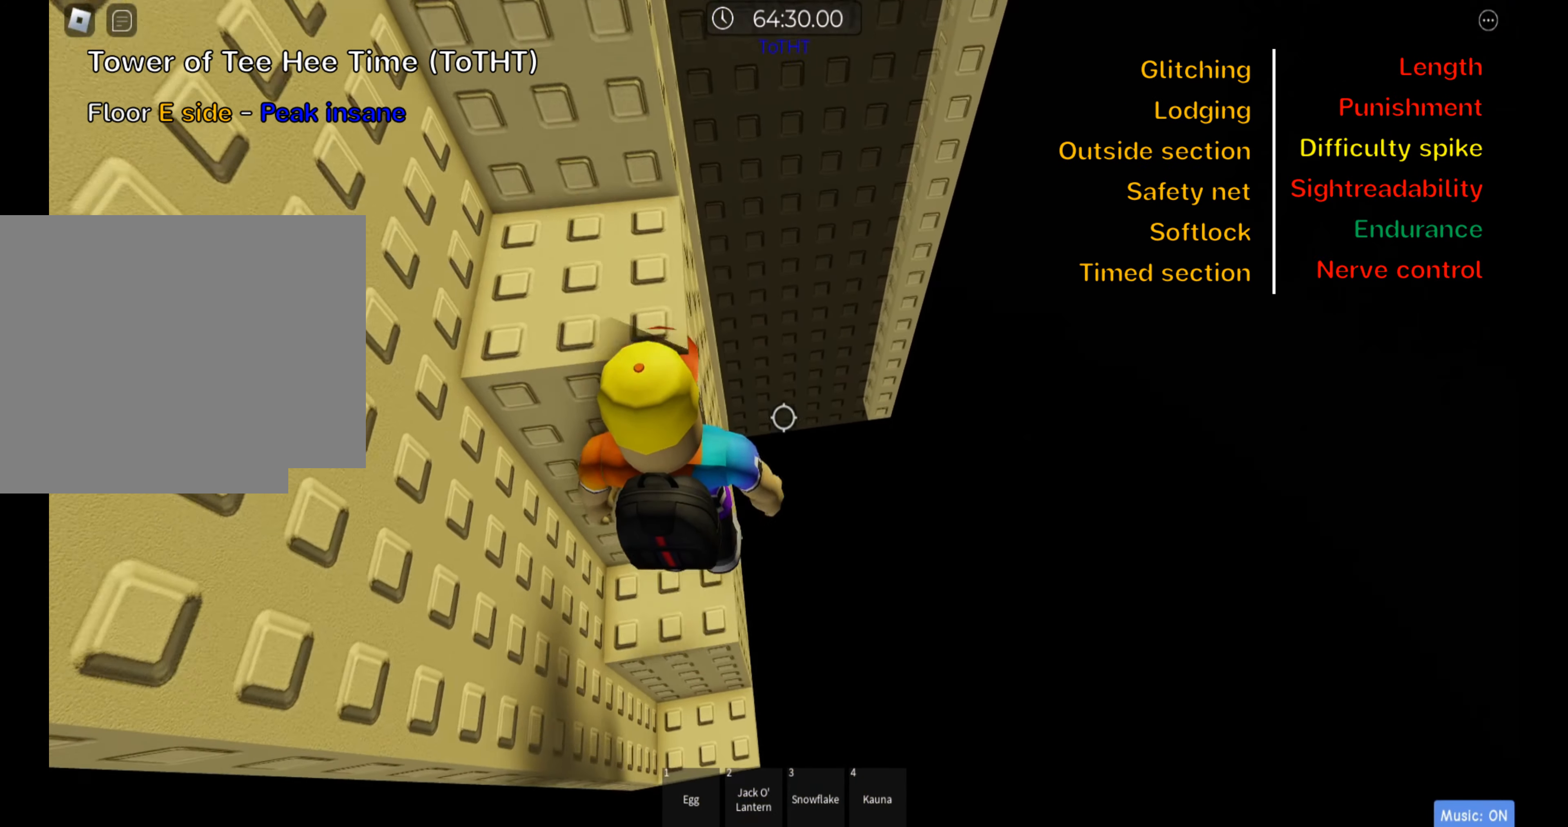
{"keys": ["shift"], "events": [[67, "space", "up"], [117, "w", "down"], [317, "w", "up"], [367, "shift", "down"]]}
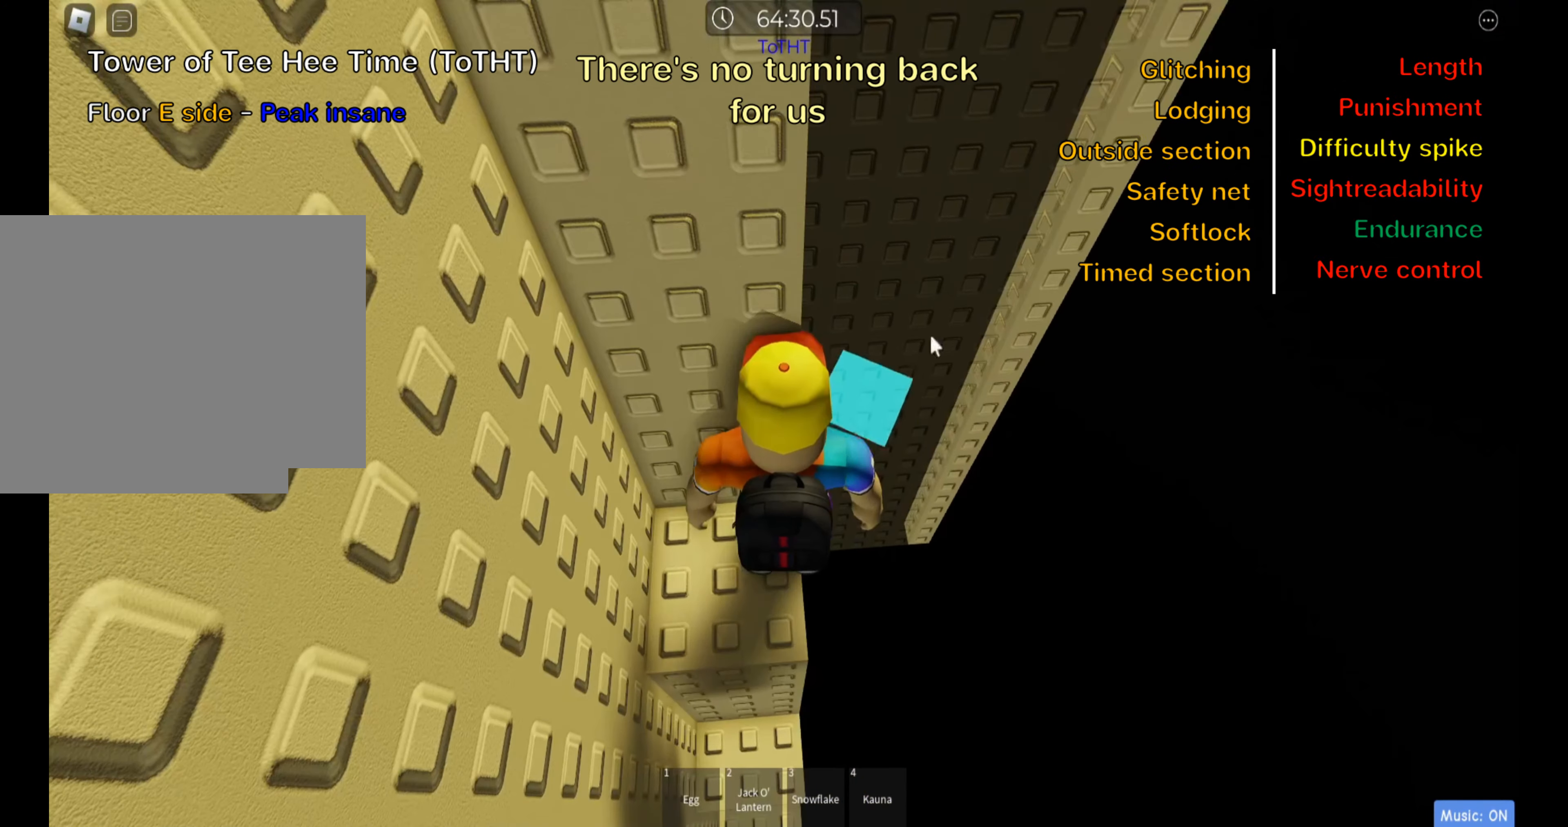
{"keys": [], "events": [[33, "shift", "up"]]}
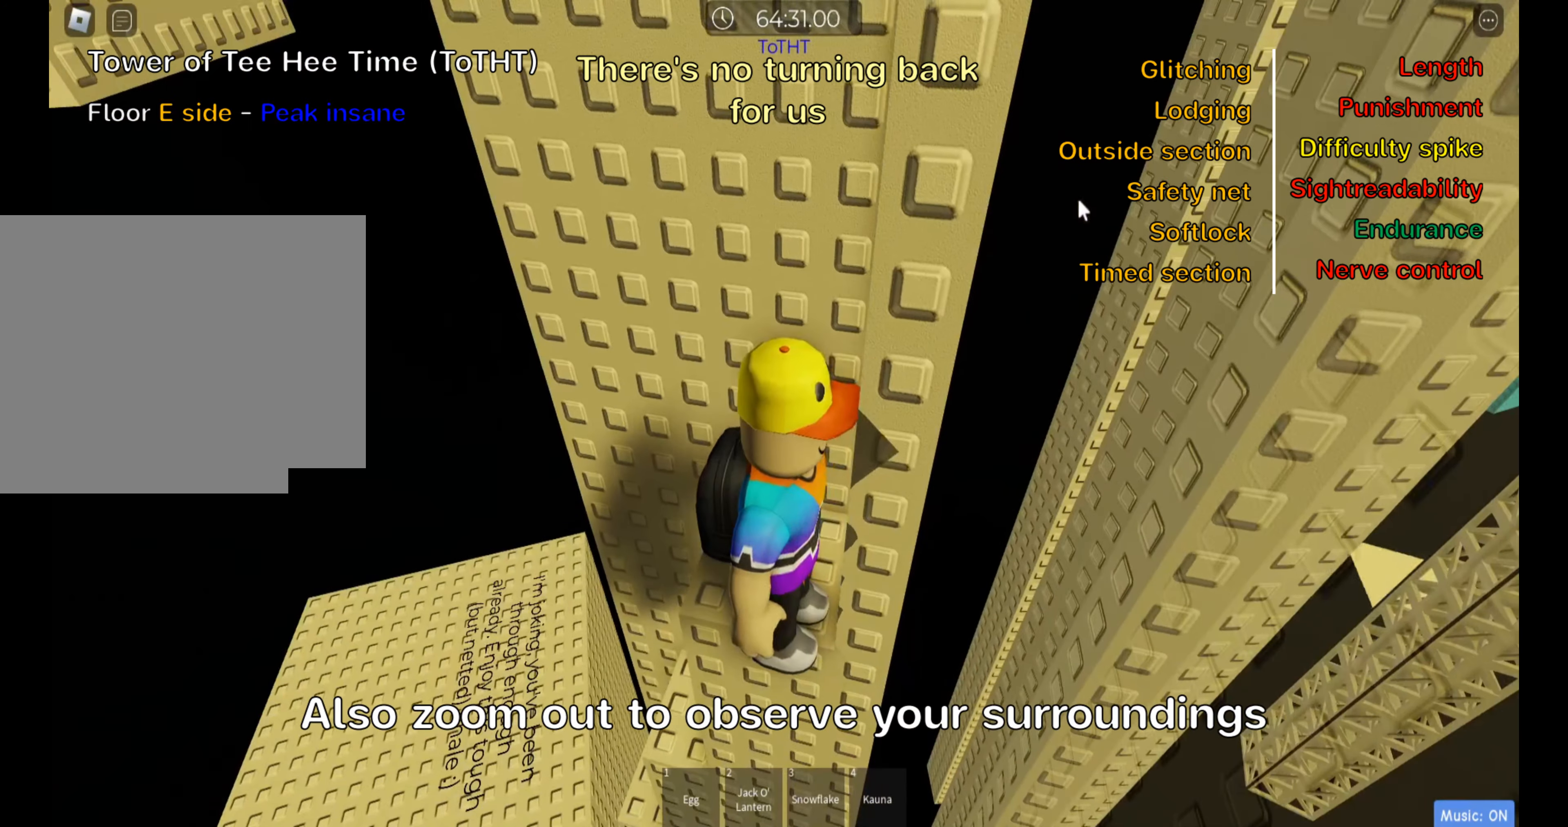
{"keys": [], "events": []}
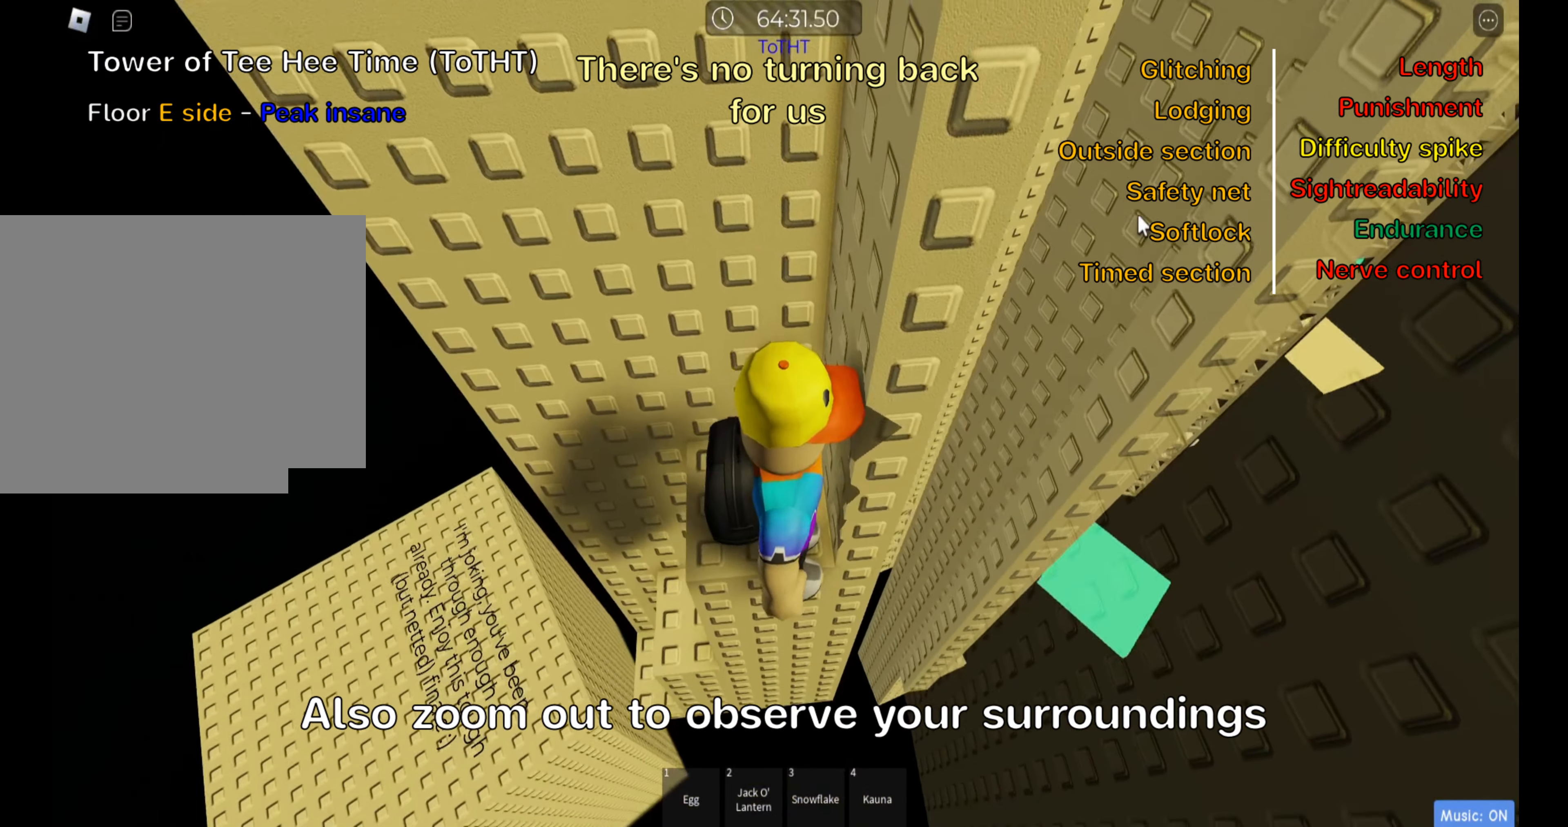
{"keys": [], "events": [[317, "shift", "down"], [417, "shift", "up"]]}
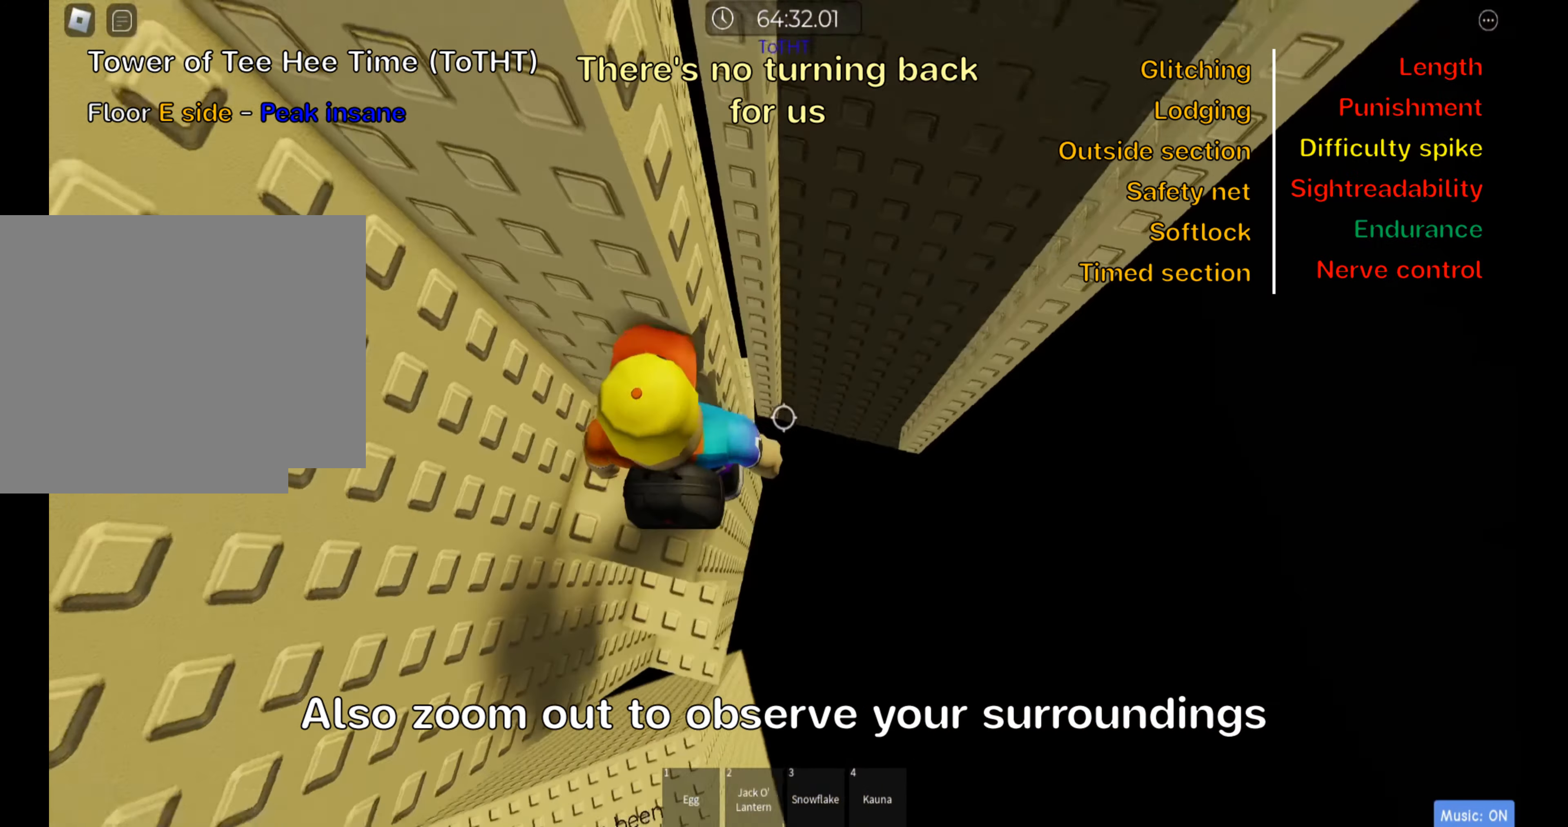
{"keys": [], "events": [[183, "w", "down"], [250, "w", "up"], [300, "shift", "down"], [449, "shift", "up"]]}
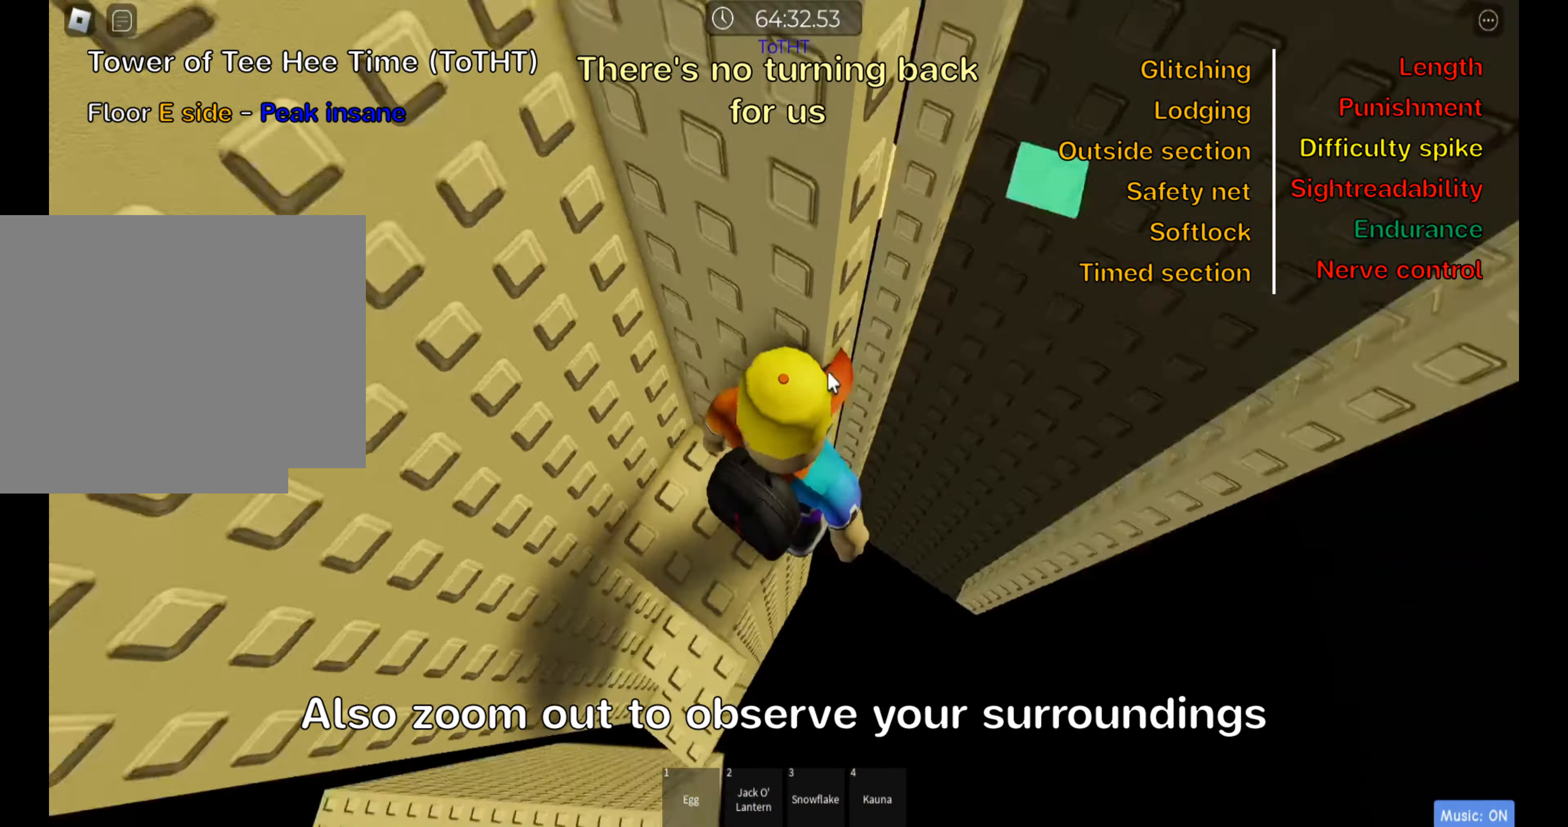
{"keys": [], "events": []}
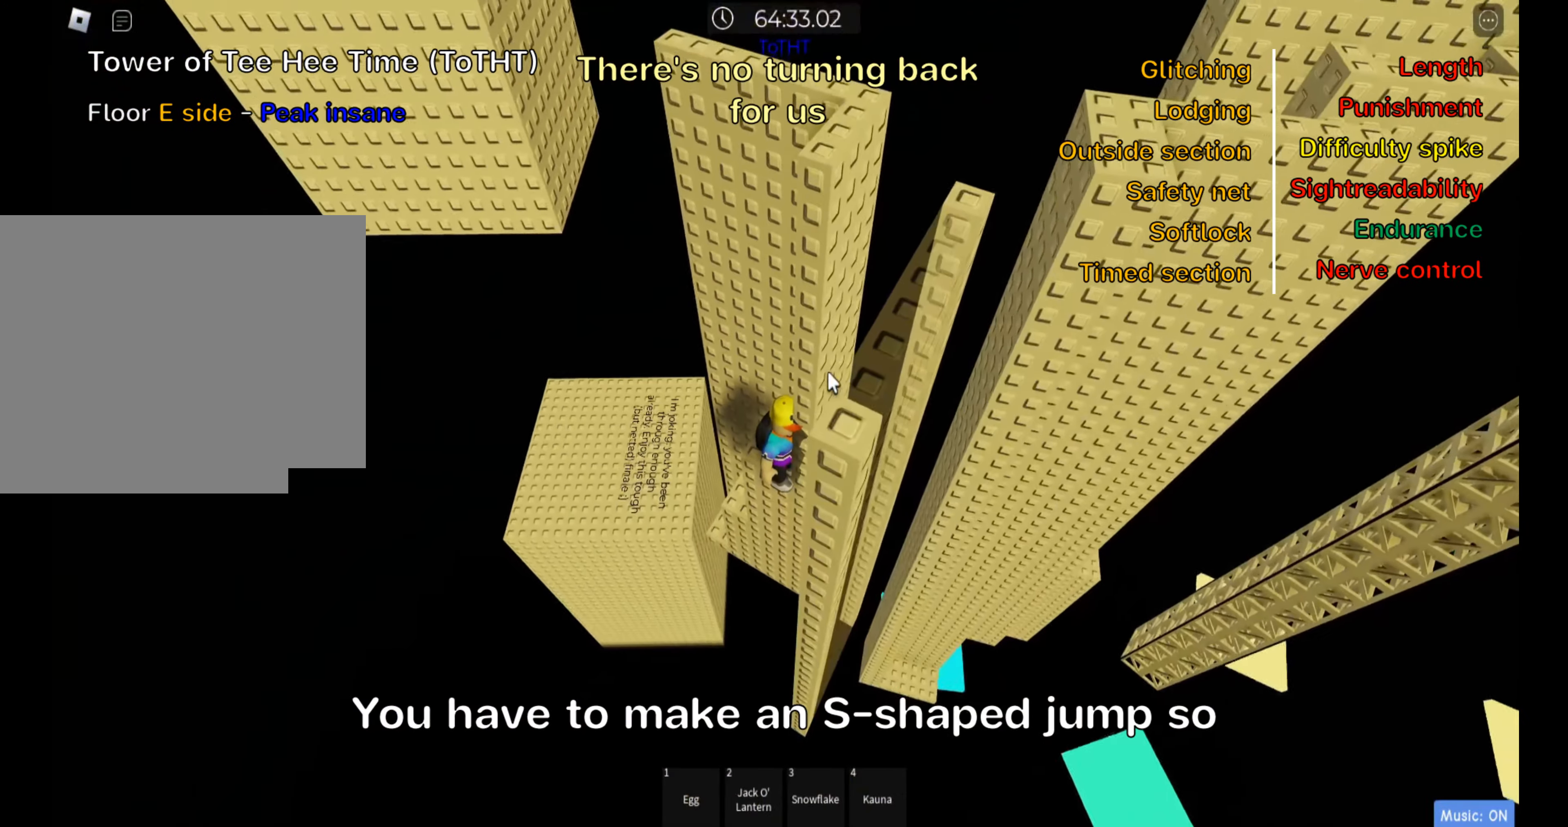
{"keys": [], "events": []}
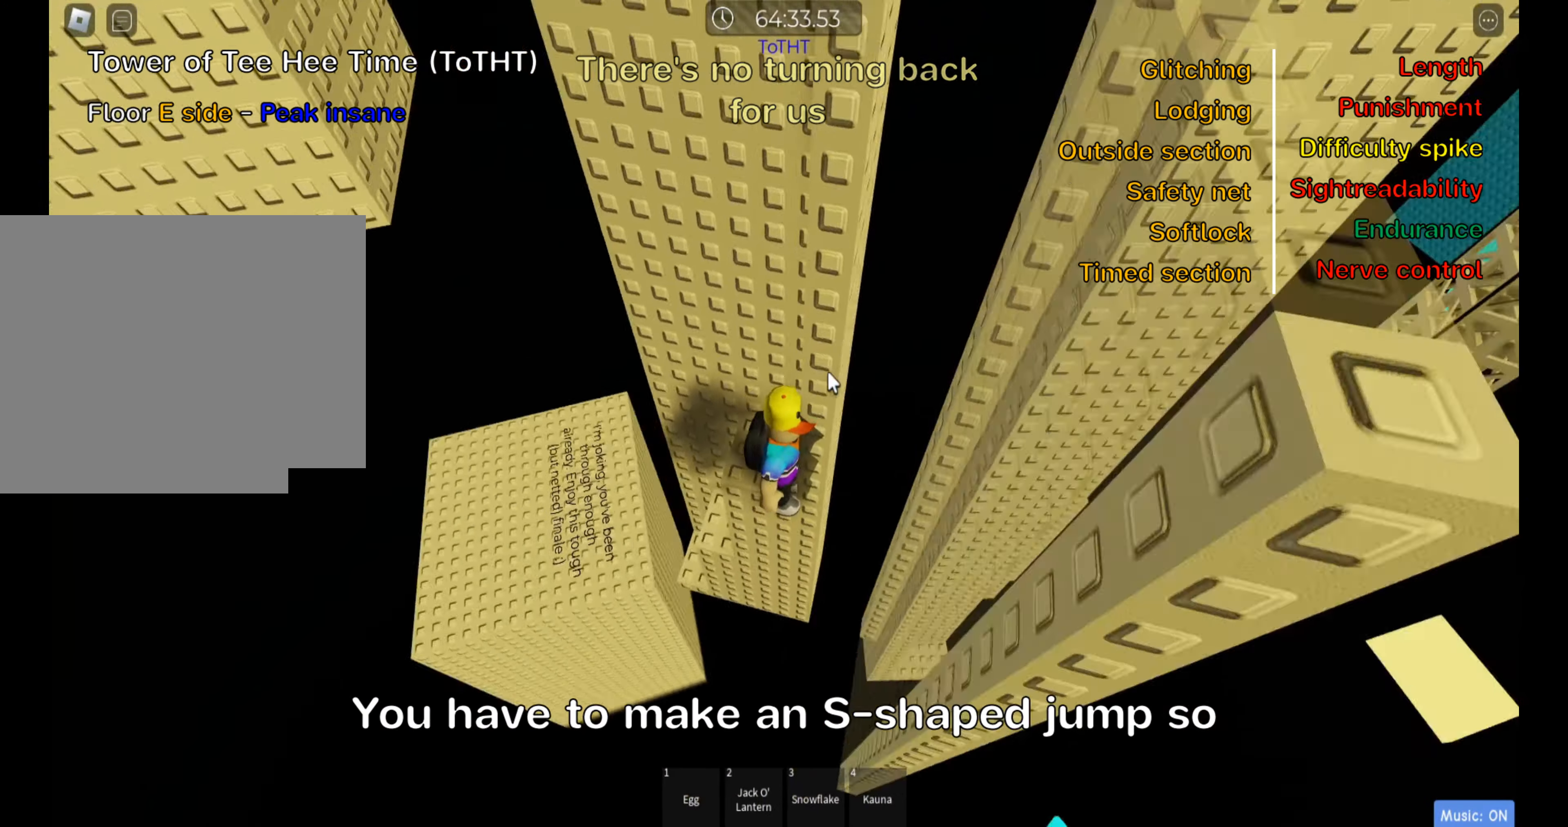
{"keys": [], "events": [[317, "shift", "down"], [383, "shift", "up"]]}
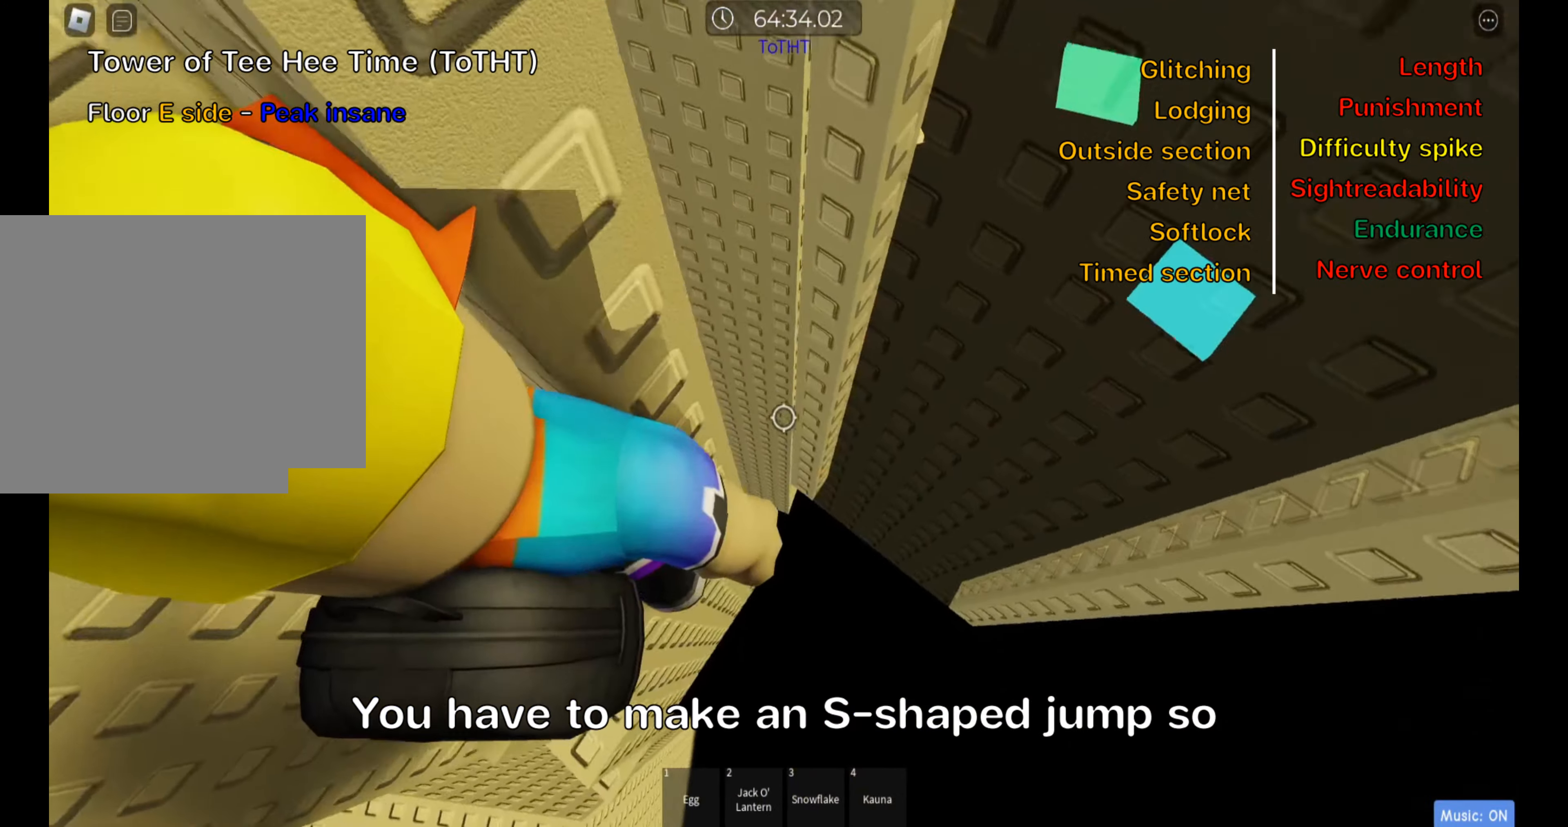
{"keys": ["shift"], "events": [[300, "w", "down"], [367, "w", "up"], [417, "shift", "down"]]}
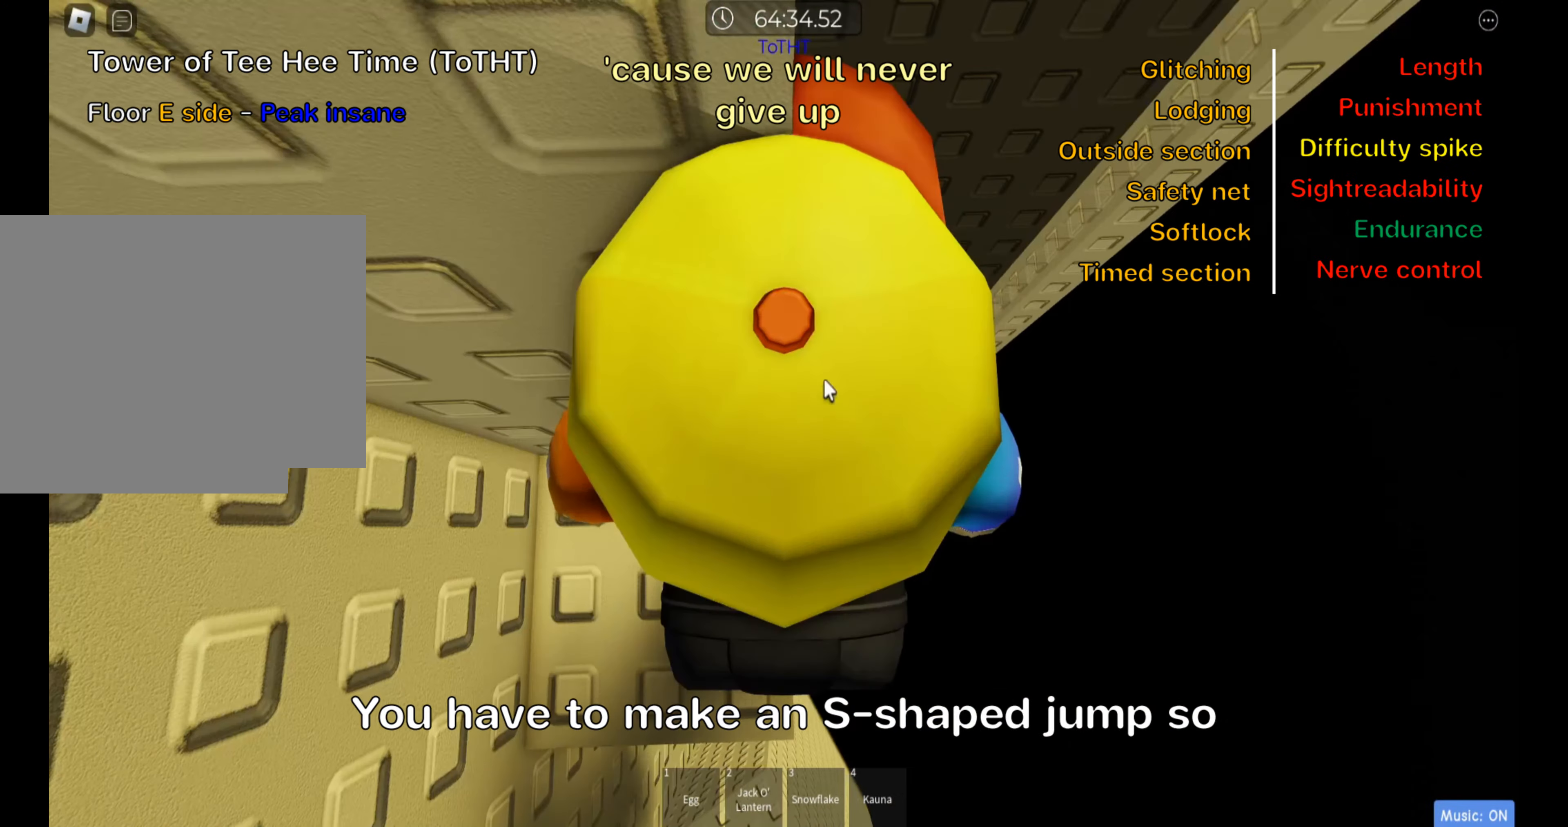
{"keys": ["d"], "events": [[33, "shift", "up"], [117, "shift", "down"], [217, "shift", "up"], [417, "d", "down"]]}
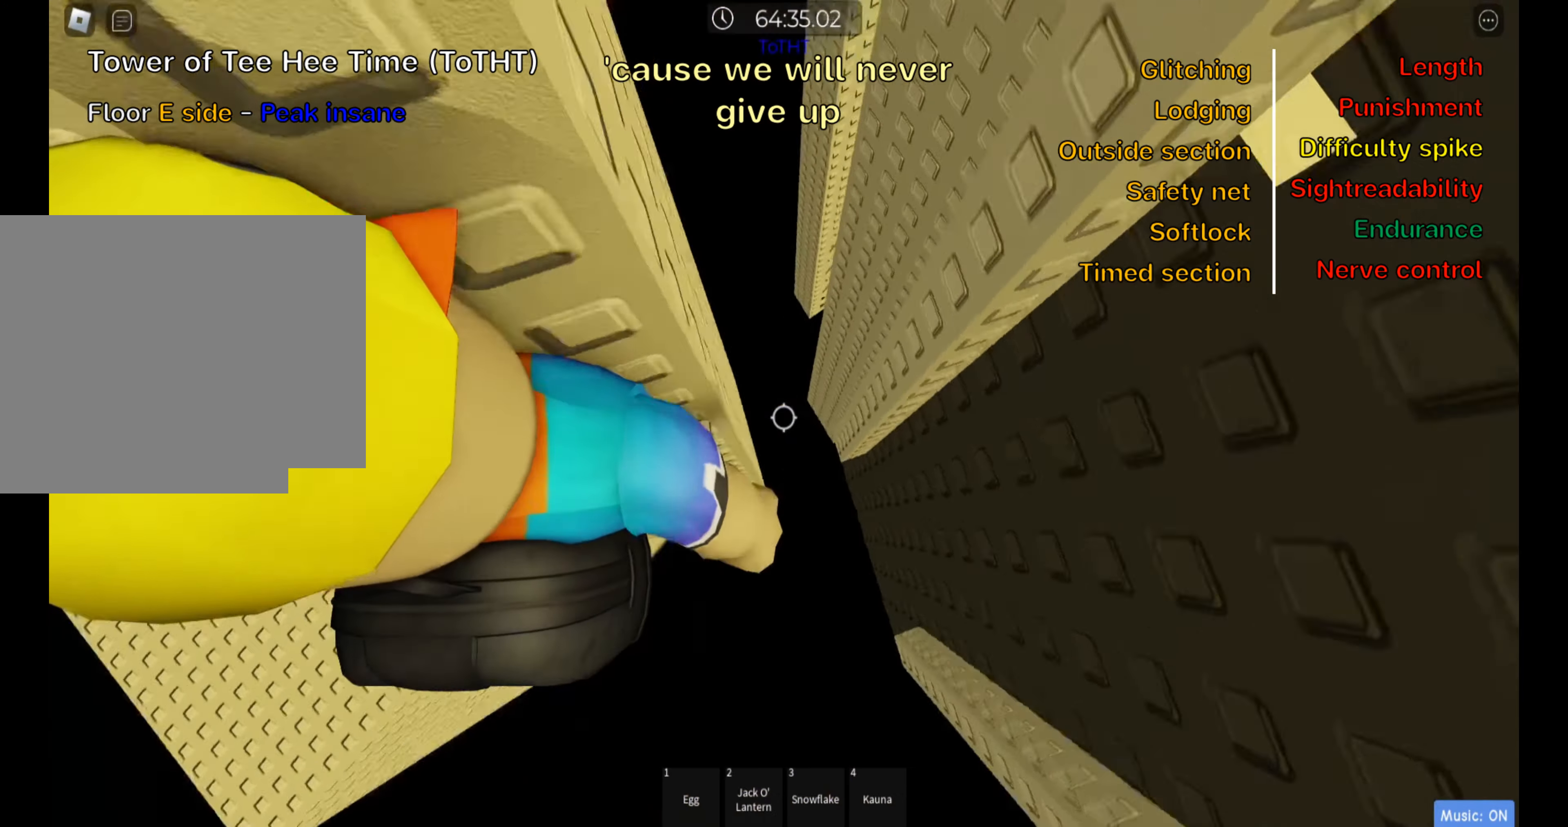
{"keys": ["d"], "events": [[17, "space", "down"], [167, "space", "up"]]}
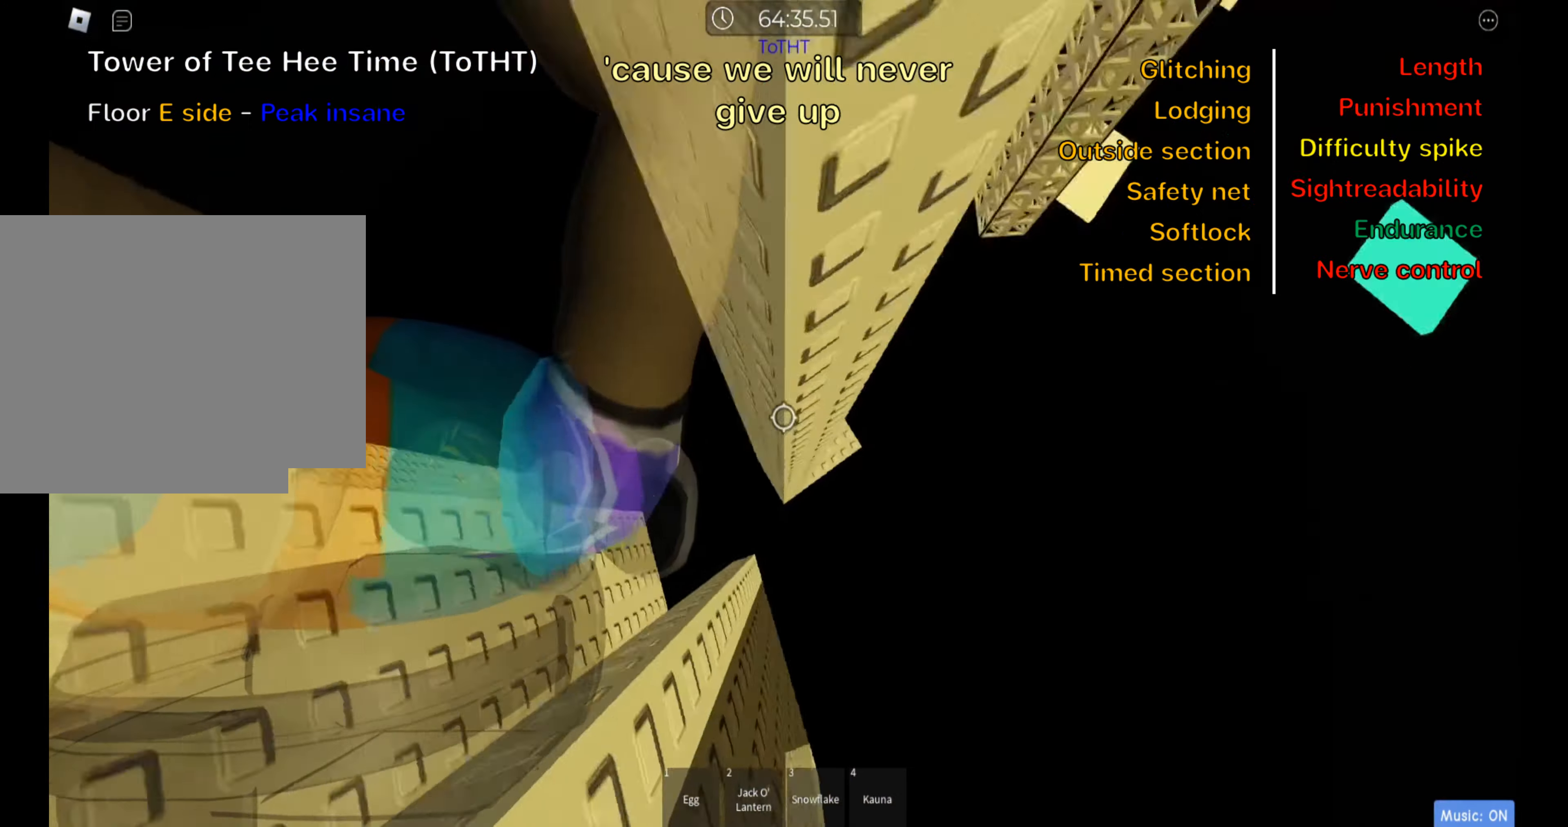
{"keys": ["d", "space"], "events": [[467, "space", "down"]]}
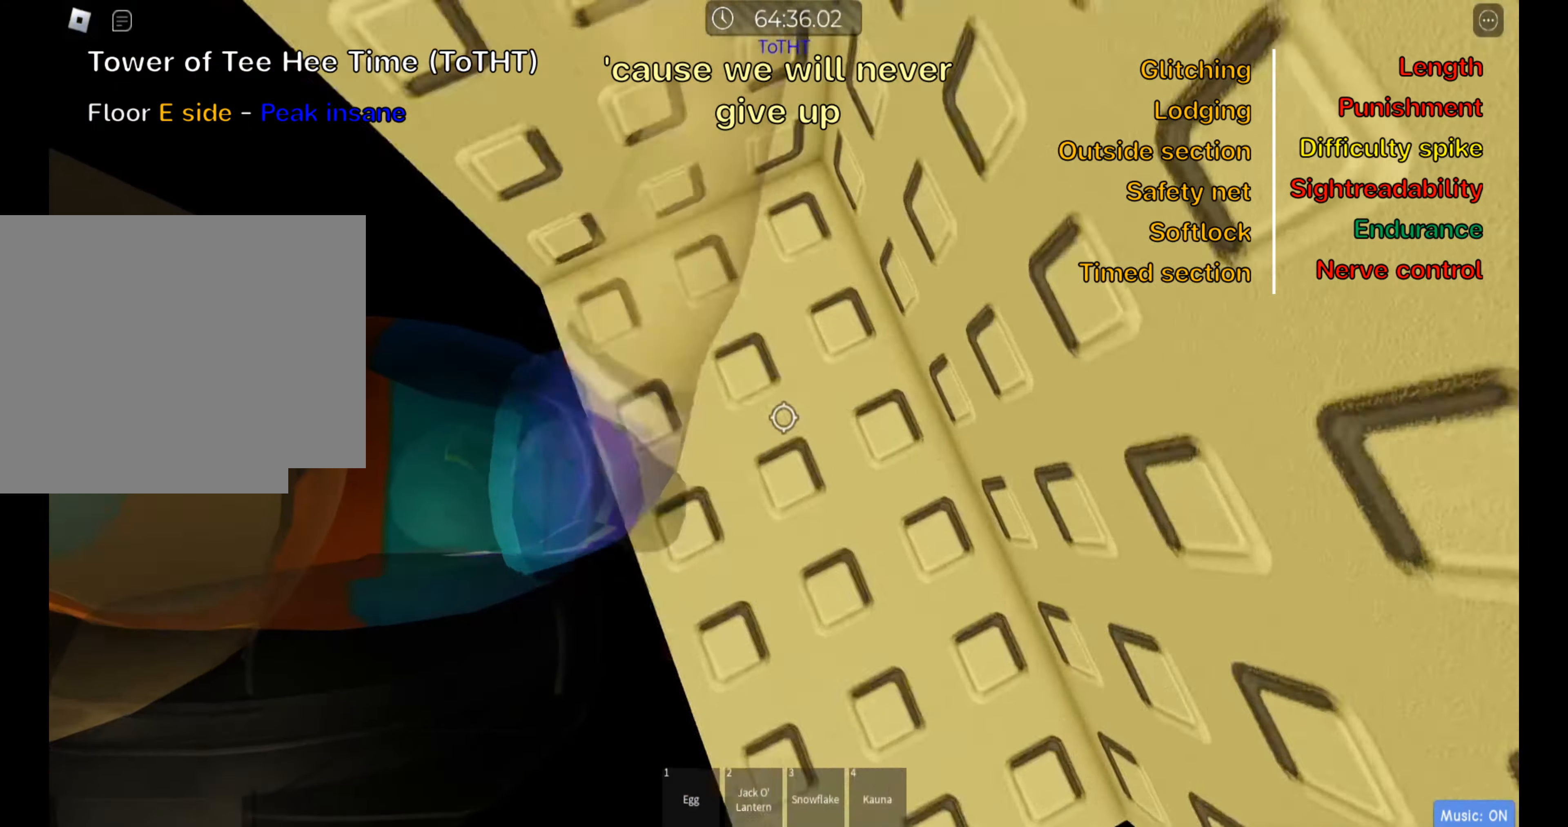
{"keys": ["w"], "events": [[117, "d", "up"], [133, "space", "up"], [350, "d", "down"], [367, "w", "down"], [484, "d", "up"]]}